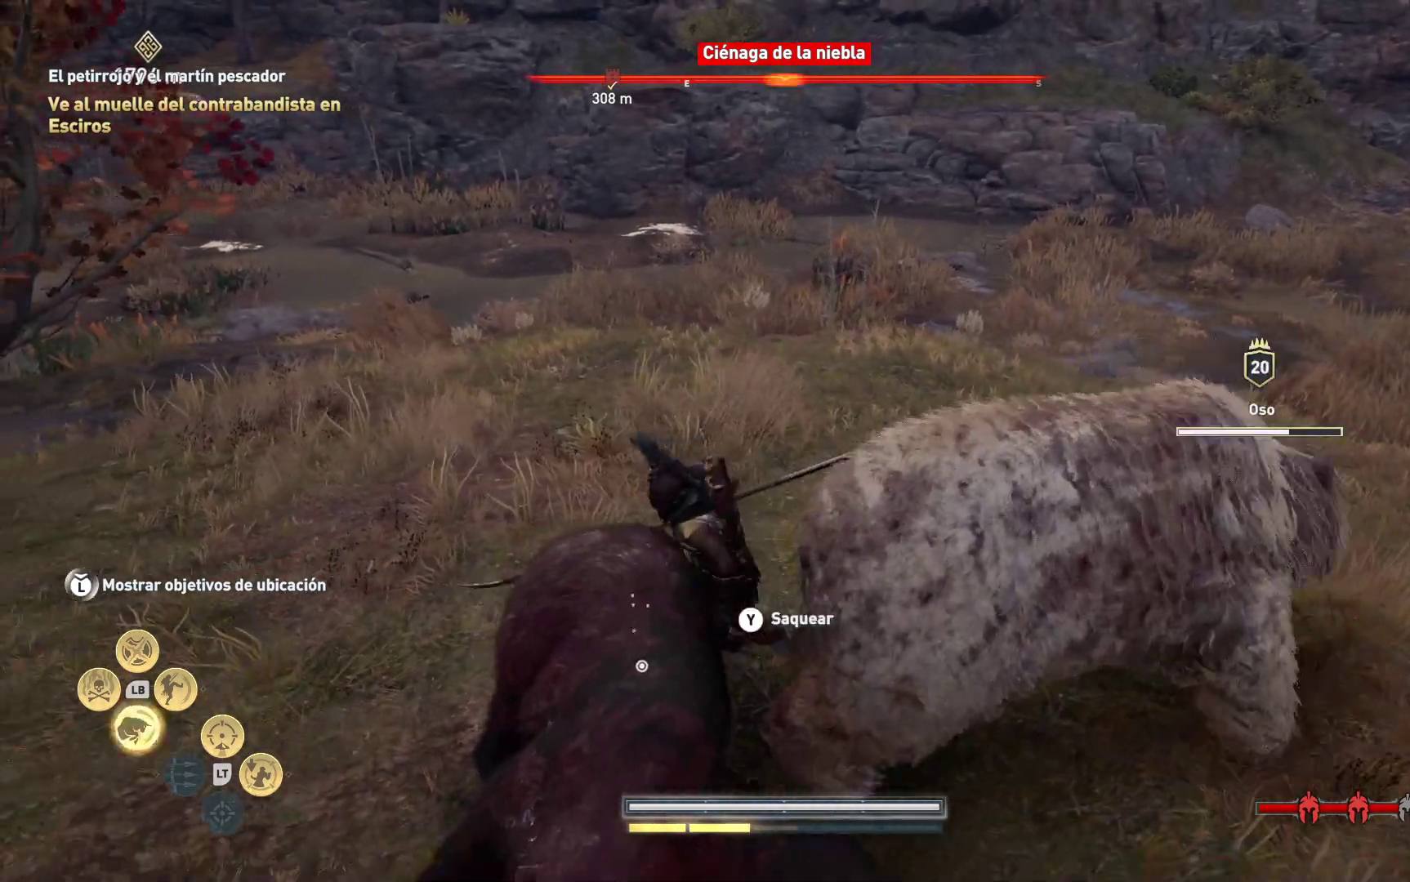
Gameplay with a controller (Xbox layout); each line is a JSON object with the inputs held at the frame after it. "events" lists button and stick changes between this image and that frame as [ms after this image, input, new state], when the widget could be followed in between.
{"buttons": ["A"], "left_stick": "down-left", "right_stick": "center", "events": [[17, "A", "down"], [133, "A", "up"], [233, "A", "down"], [317, "A", "up"], [417, "A", "down"]]}
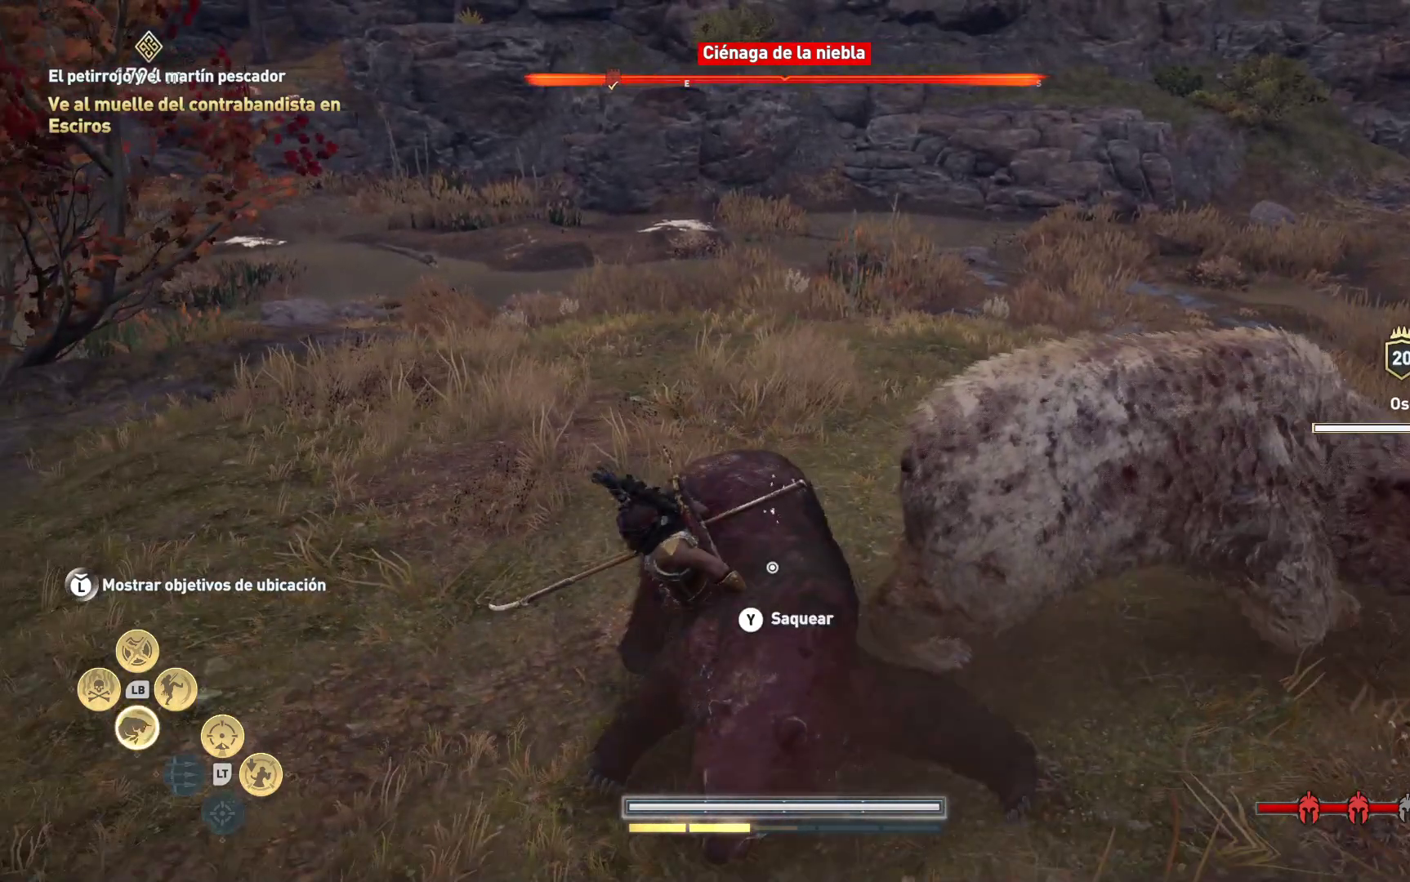
{"buttons": [], "left_stick": "down", "right_stick": "center", "events": [[17, "A", "up"], [133, "left_stick", "down"], [183, "Y", "down"], [267, "Y", "up"]]}
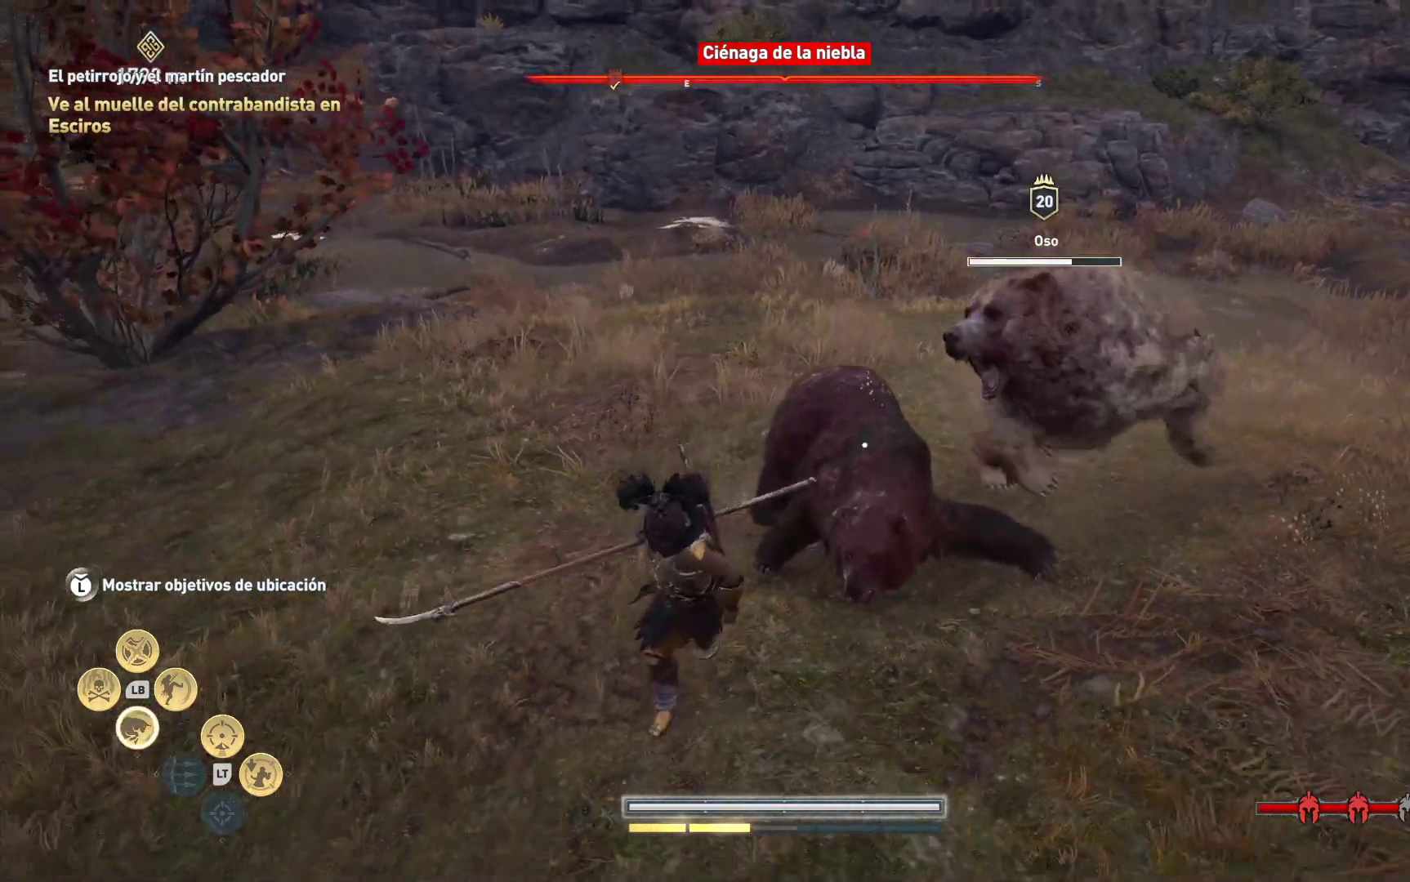
{"buttons": [], "left_stick": "down", "right_stick": "center", "events": [[250, "L1", "down"], [350, "X", "down"], [450, "L1", "up"], [450, "X", "up"]]}
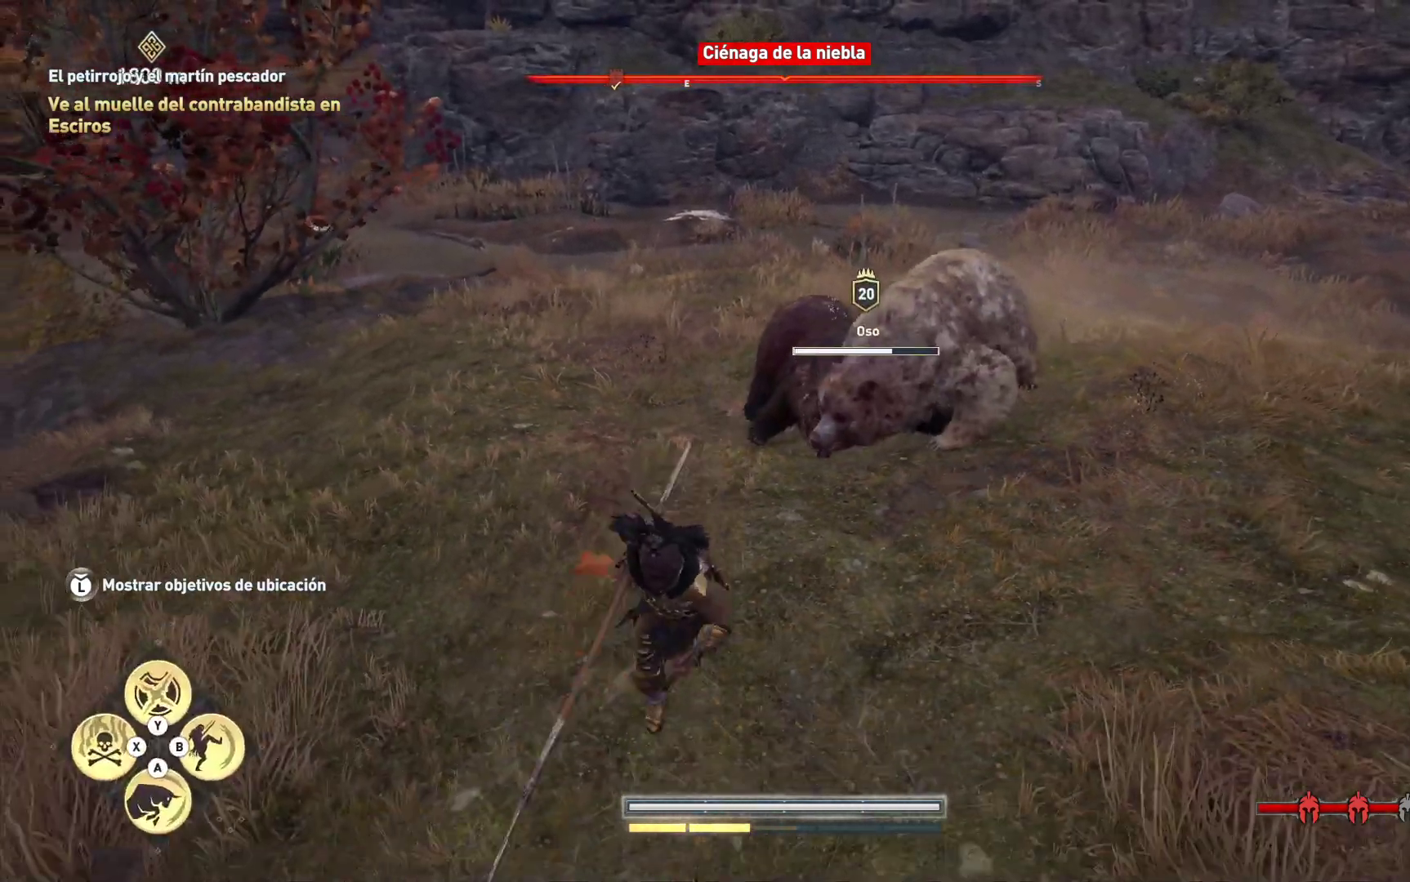
{"buttons": [], "left_stick": "up-right", "right_stick": "center", "events": [[167, "left_stick", "down-right"], [283, "left_stick", "right"], [400, "left_stick", "up-right"]]}
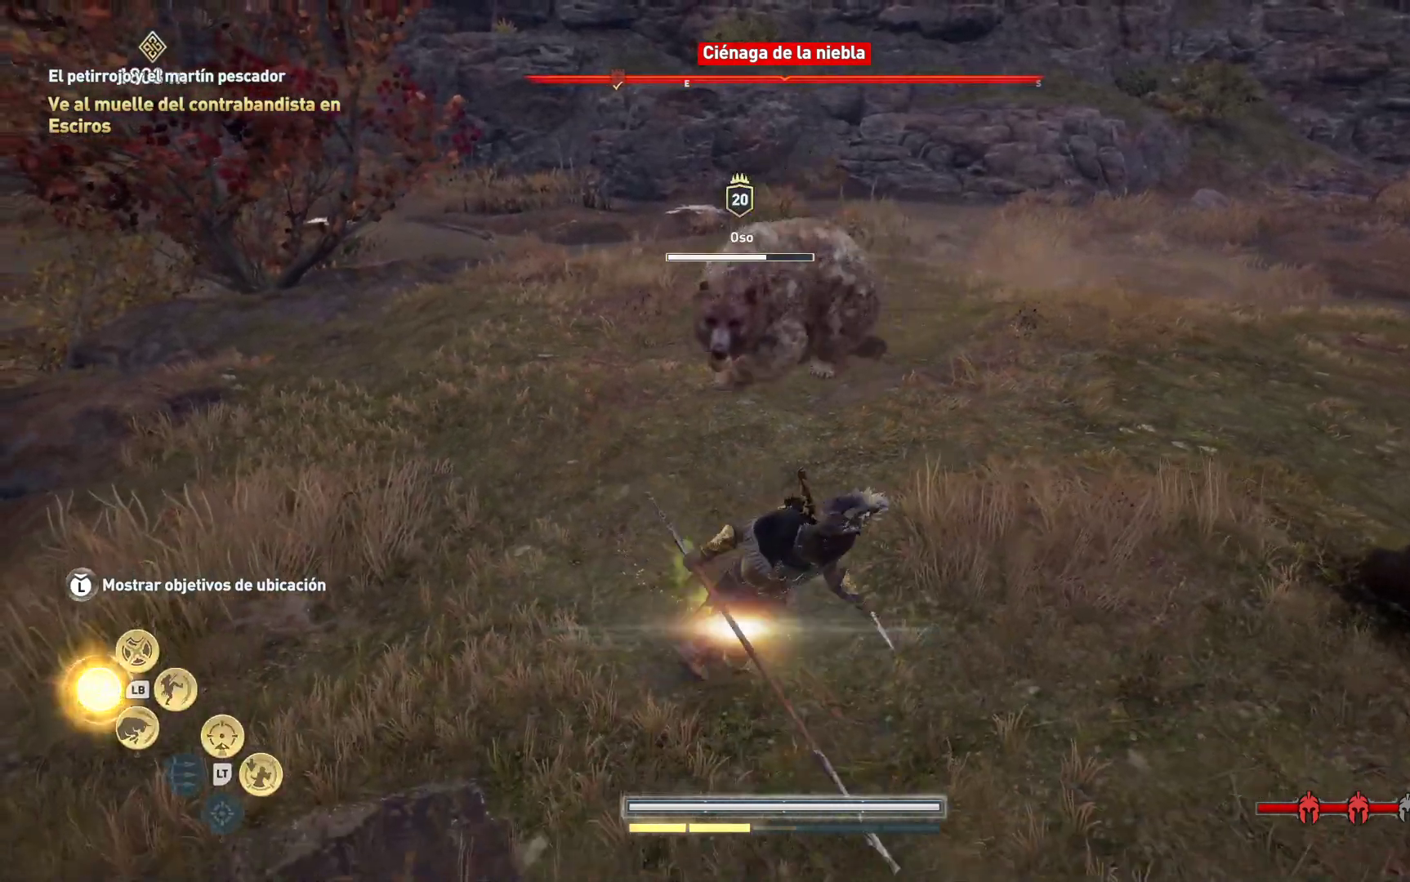
{"buttons": [], "left_stick": "up-left", "right_stick": "center", "events": [[167, "R1", "down"], [183, "left_stick", "up"], [283, "R1", "up"], [300, "left_stick", "up-left"], [333, "R1", "down"], [467, "R1", "up"]]}
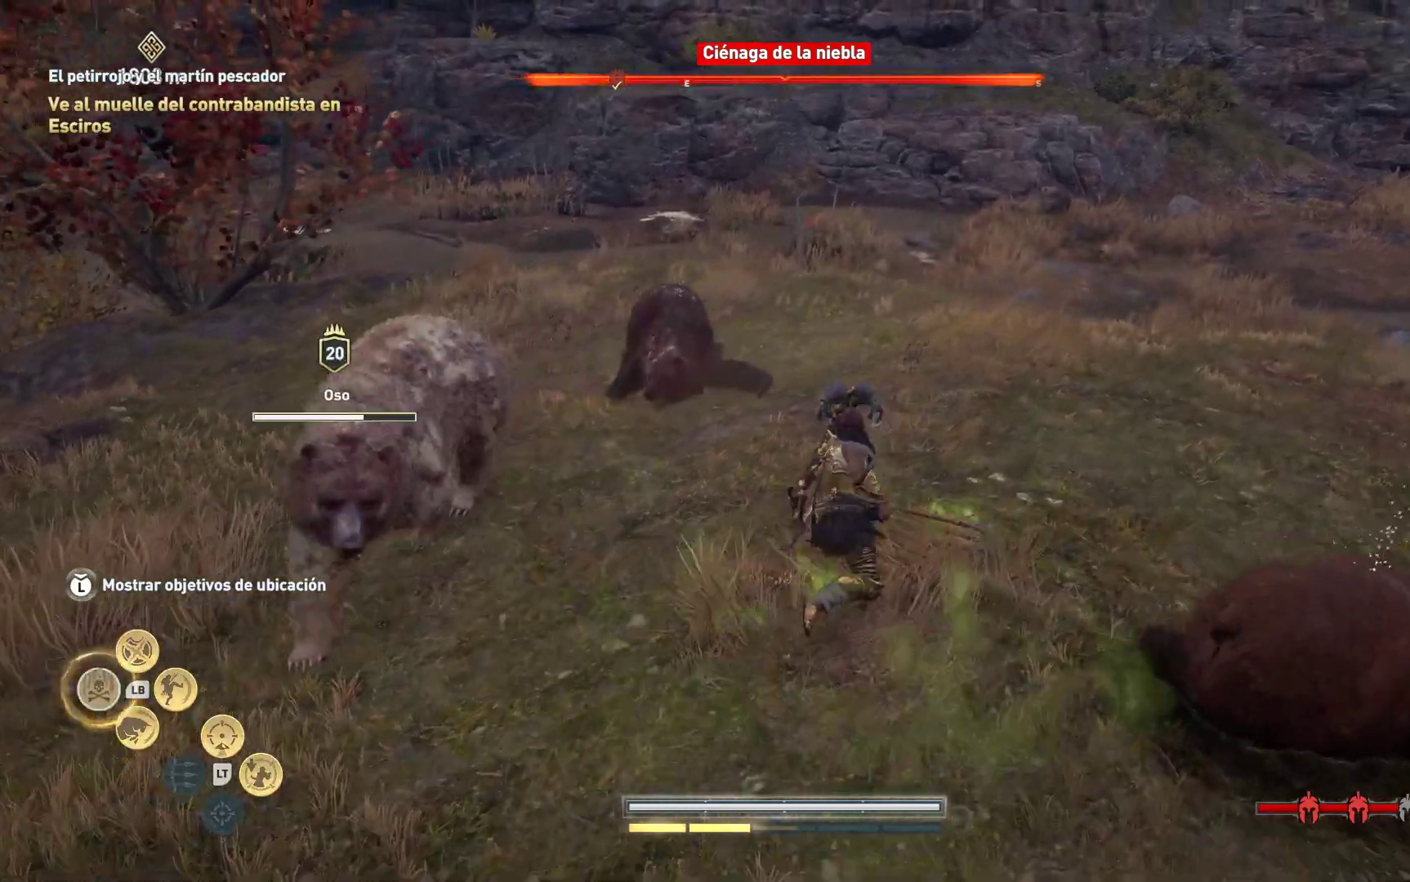
{"buttons": [], "left_stick": "center", "right_stick": "center", "events": [[50, "R1", "down"], [150, "left_stick", "left"], [167, "R1", "up"], [233, "R1", "down"], [350, "R1", "up"], [367, "left_stick", "center"], [417, "R1", "down"], [500, "R1", "up"]]}
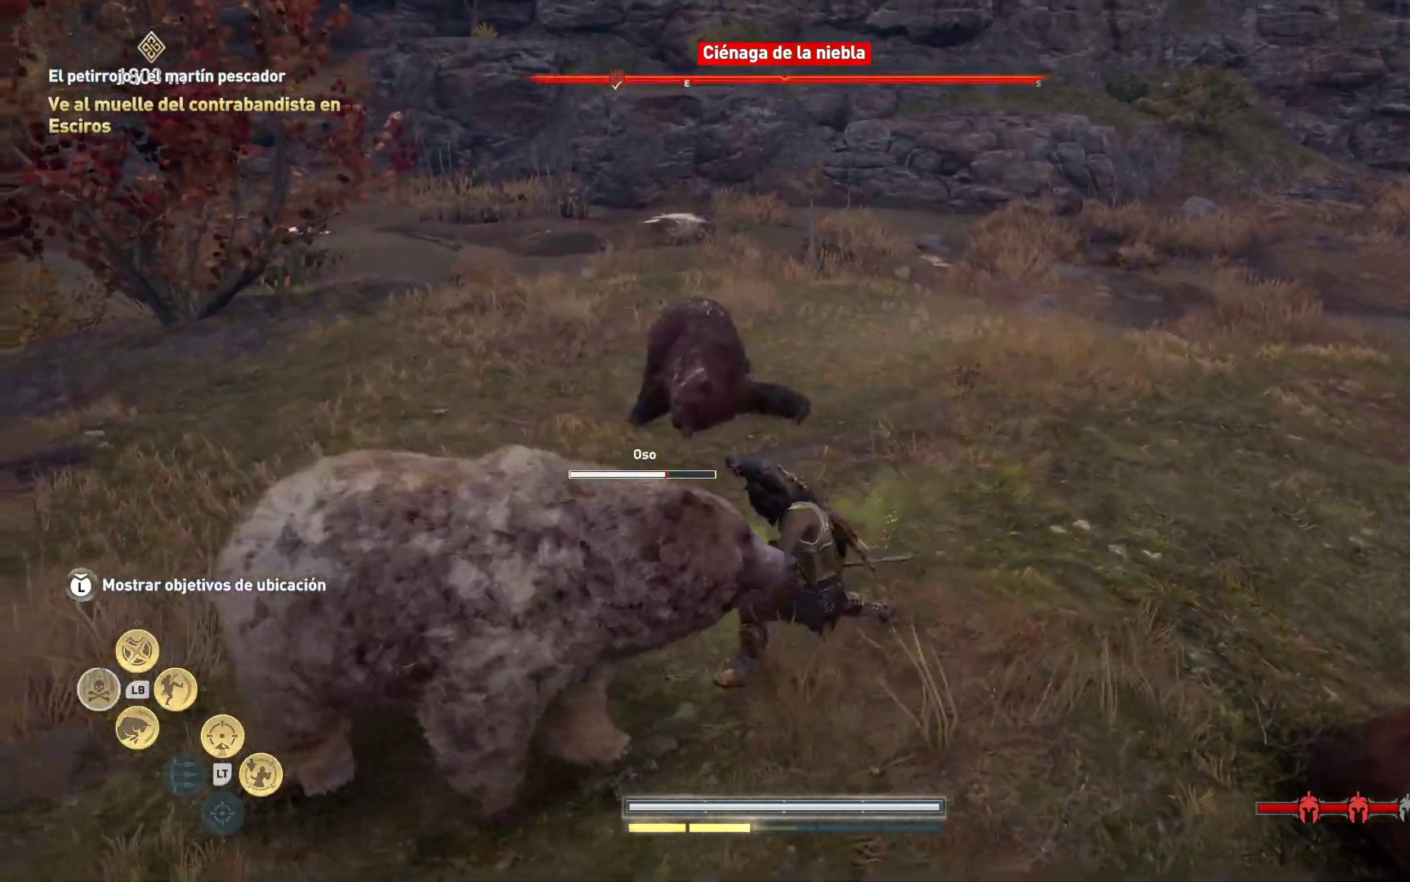
{"buttons": [], "left_stick": "down-right", "right_stick": "center"}
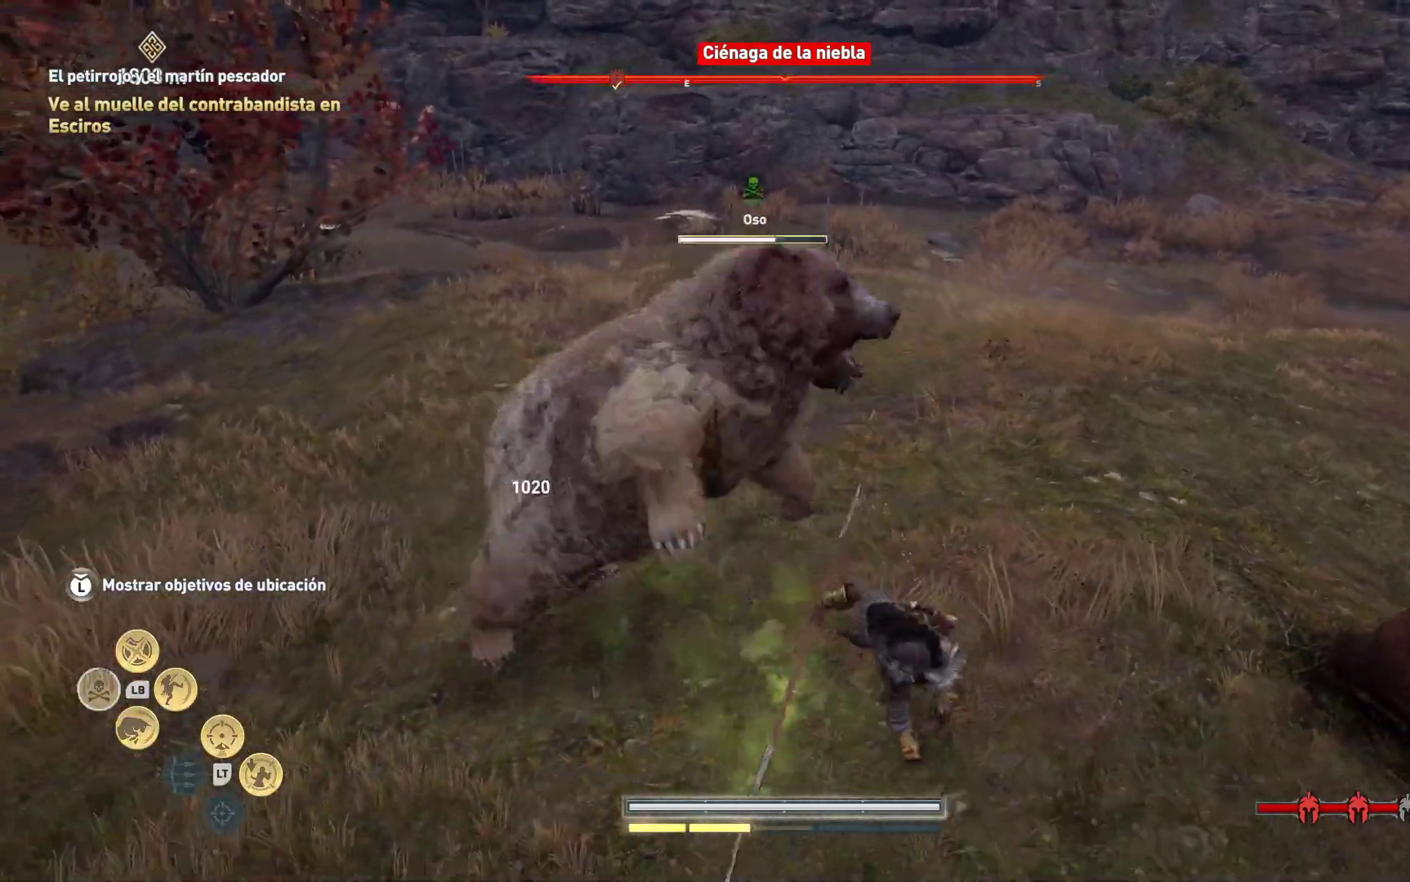
{"buttons": [], "left_stick": "down-left", "right_stick": "left"}
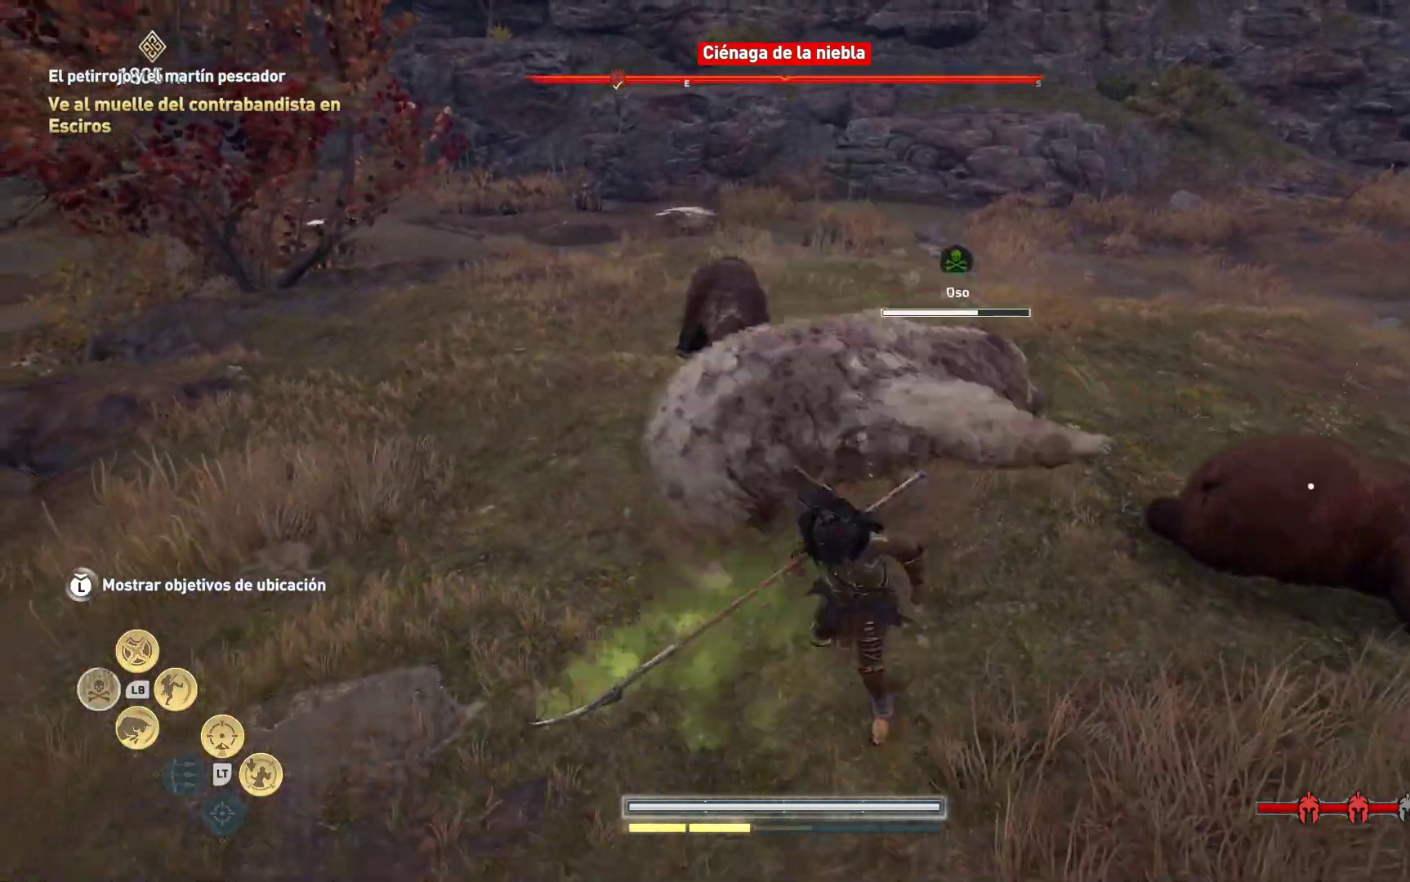
{"buttons": [], "left_stick": "up-right", "right_stick": "center", "events": [[50, "right_stick", "center"], [233, "X", "down"], [333, "X", "up"], [333, "left_stick", "up-left"], [400, "left_stick", "up-right"]]}
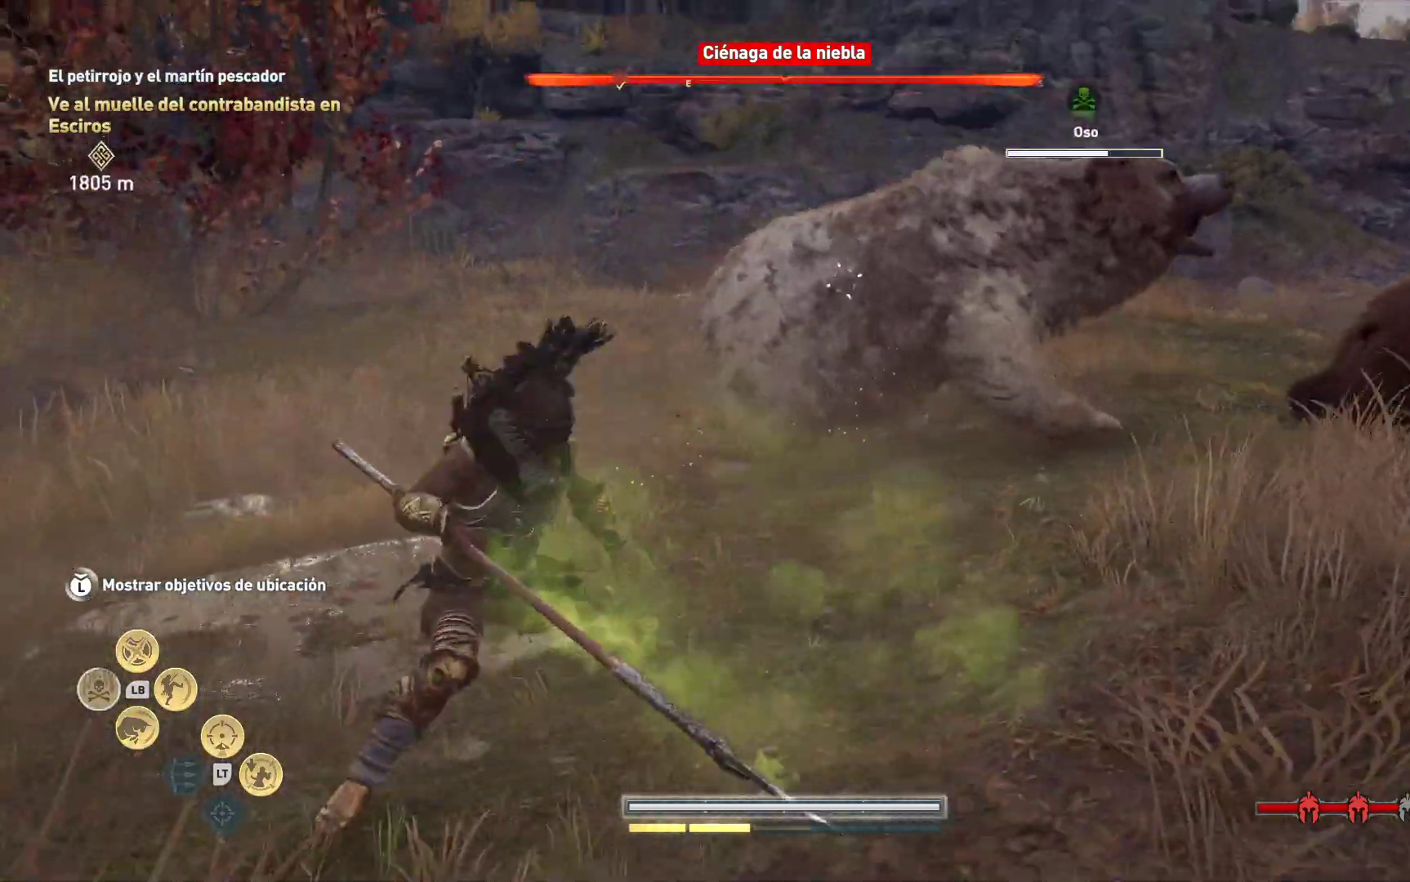
{"buttons": ["R1"], "left_stick": "up-right", "right_stick": "center", "events": [[83, "R1", "down"], [183, "R1", "up"], [267, "R1", "down"], [400, "R1", "up"], [500, "R1", "down"]]}
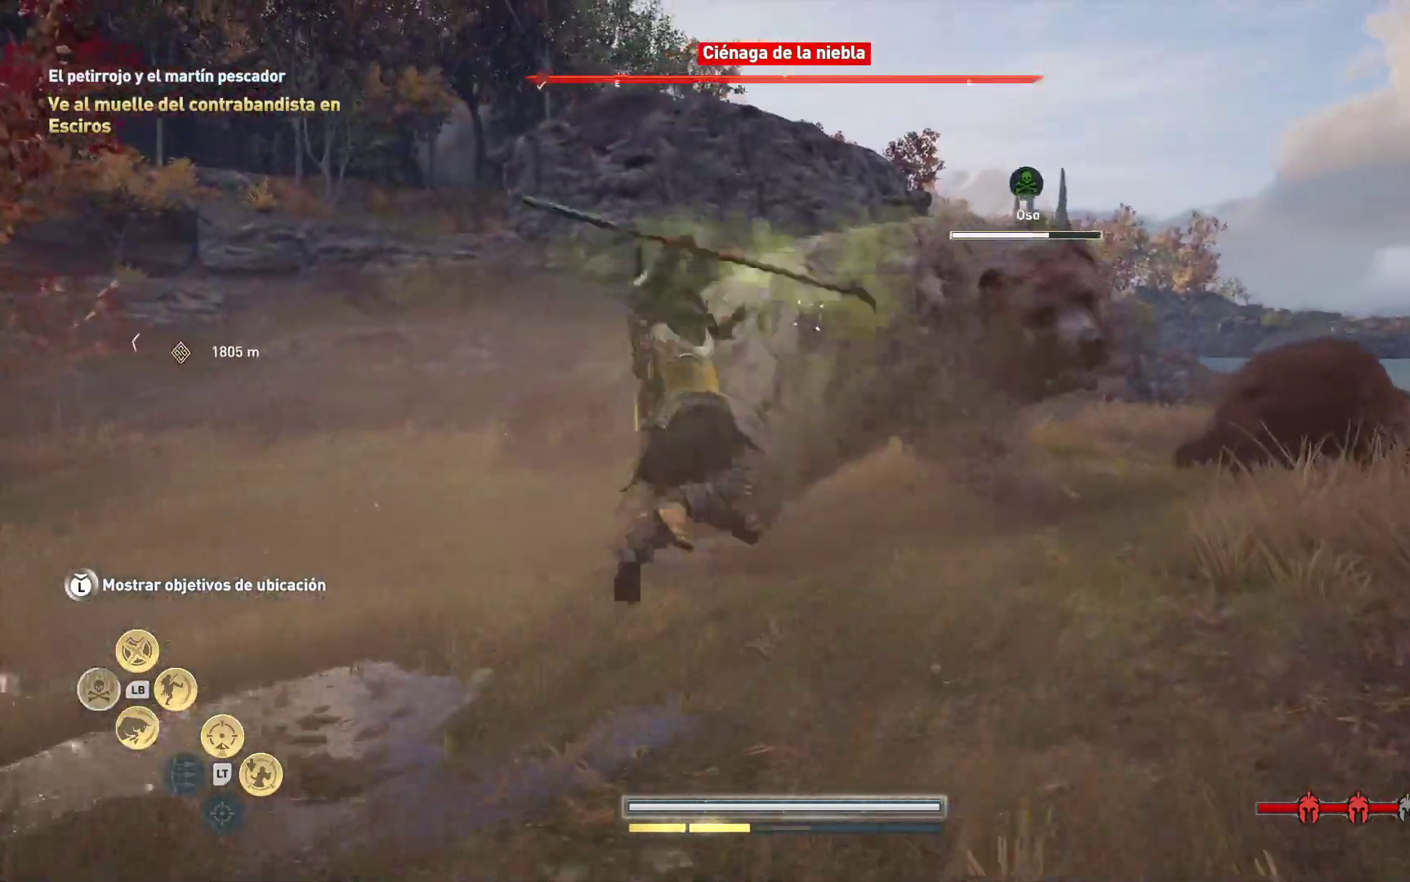
{"buttons": [], "left_stick": "center", "right_stick": "center", "events": [[67, "left_stick", "up"], [83, "R1", "up"], [167, "R1", "down"], [167, "left_stick", "center"], [267, "R1", "up"], [350, "R1", "down"], [467, "R1", "up"]]}
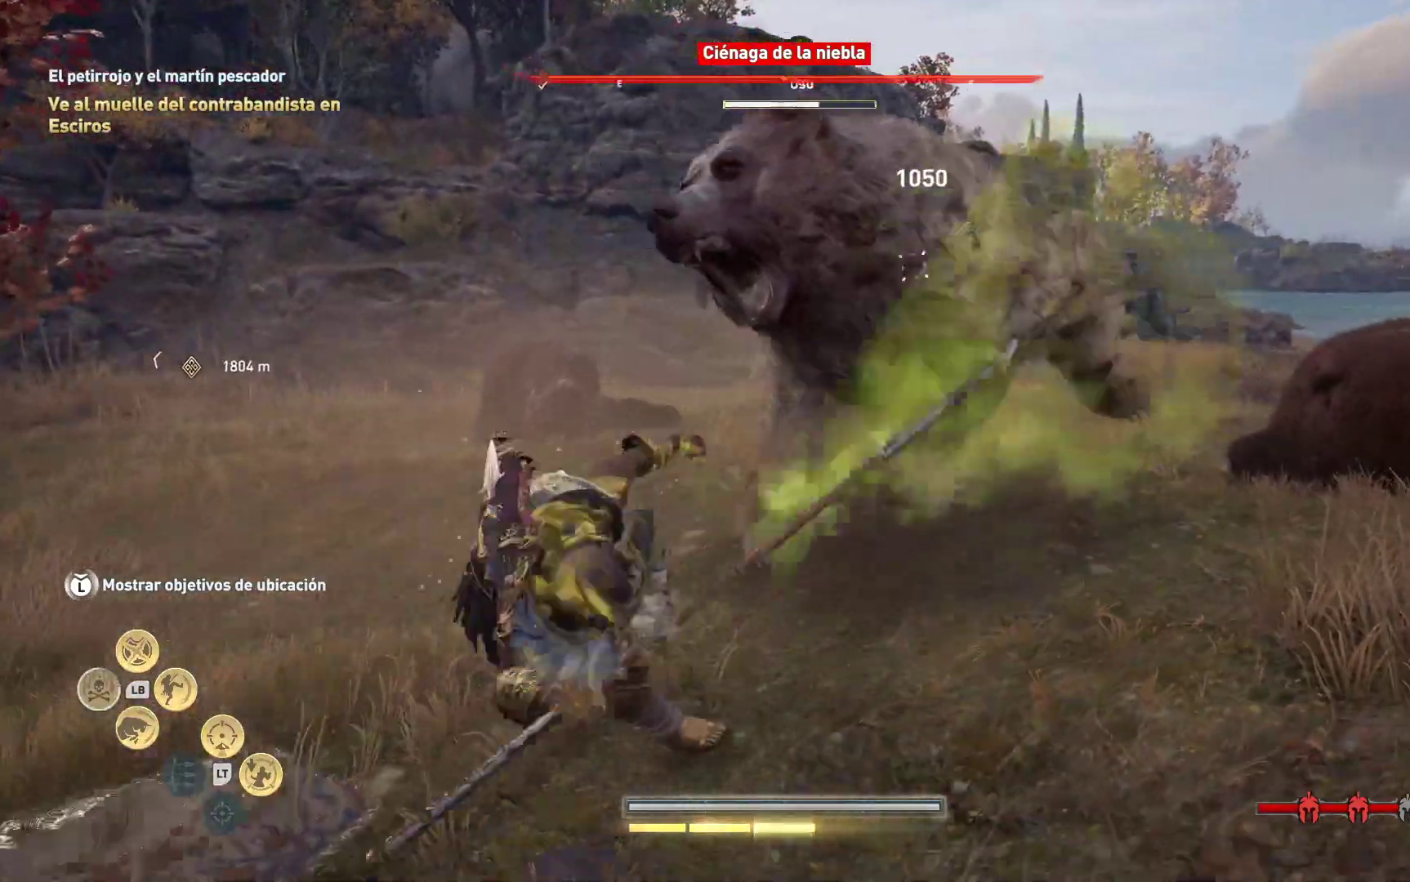
{"buttons": [], "left_stick": "center", "right_stick": "center", "events": [[17, "R1", "down"], [100, "R1", "up"], [183, "R1", "down"], [283, "R1", "up"], [383, "R1", "down"], [450, "R1", "up"]]}
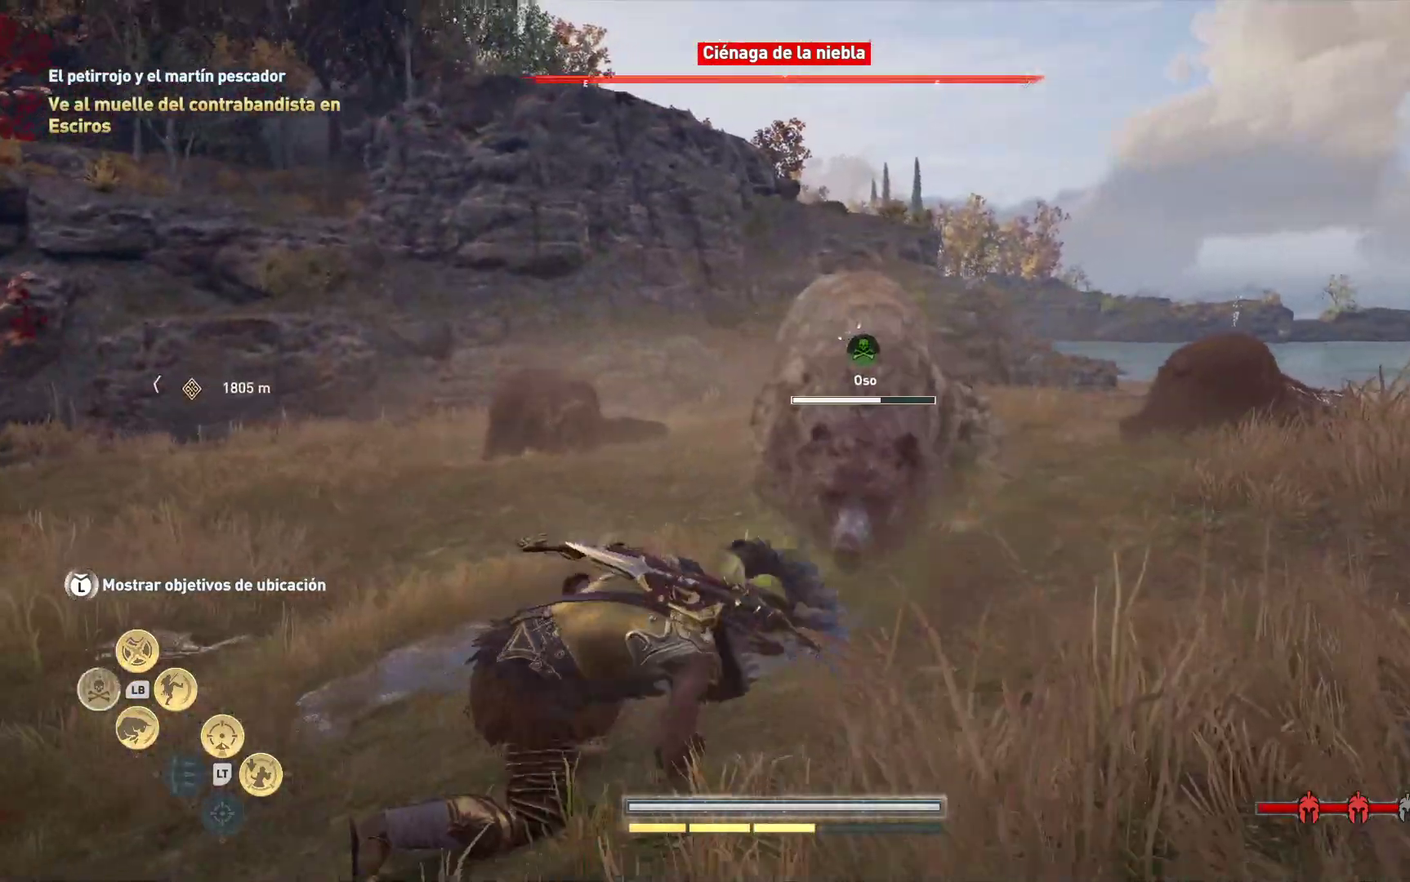
{"buttons": ["R1"], "left_stick": "center", "right_stick": "center", "events": [[83, "R1", "down"], [133, "R1", "up"], [233, "R1", "down"], [300, "R1", "up"], [400, "R1", "down"]]}
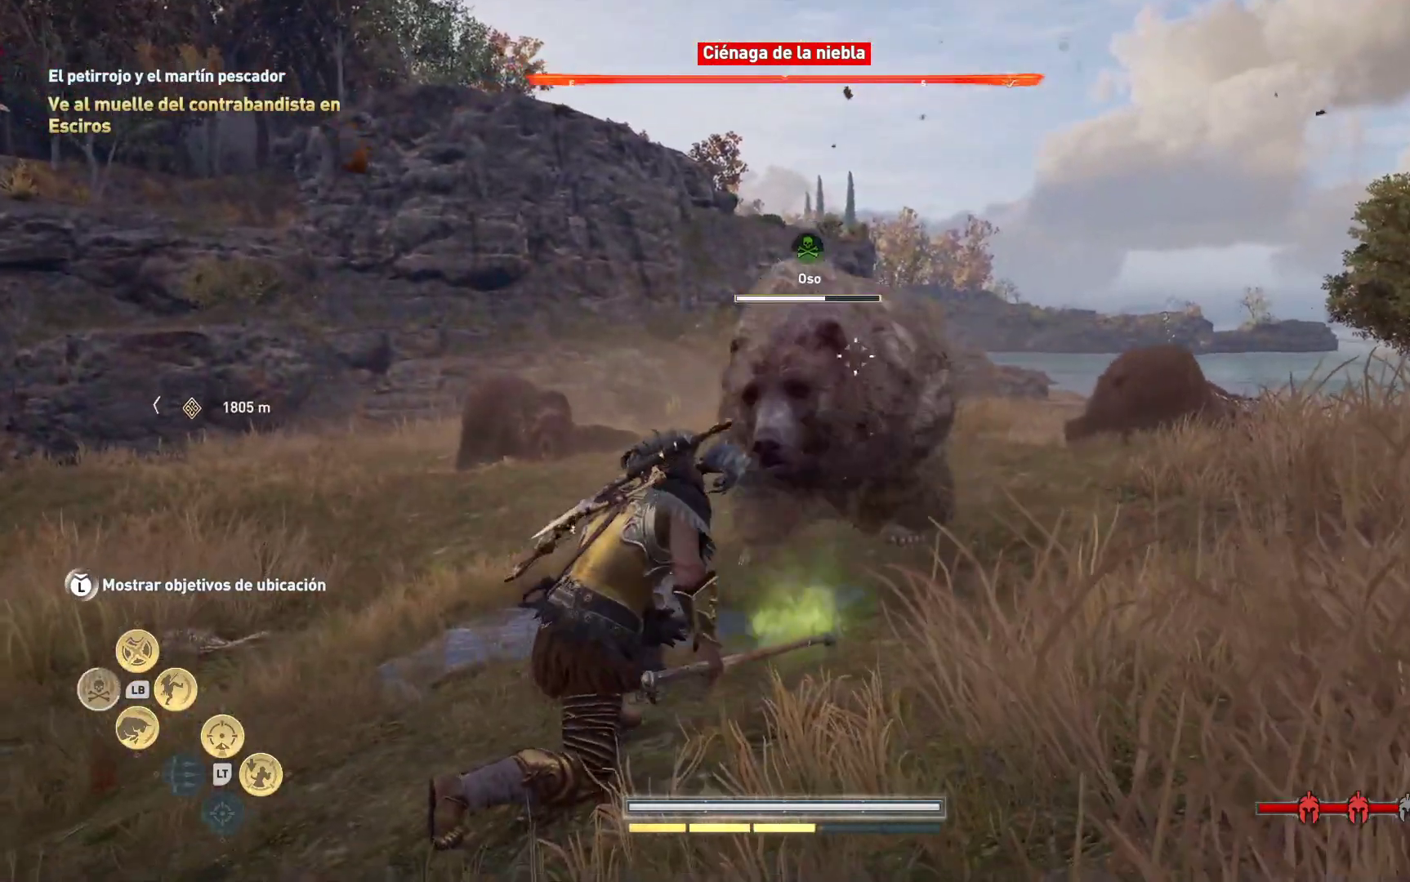
{"buttons": [], "left_stick": "down-left", "right_stick": "center", "events": [[17, "R1", "up"], [100, "R1", "down"], [217, "left_stick", "down-left"], [233, "R1", "up"], [300, "R1", "down"], [400, "R1", "up"]]}
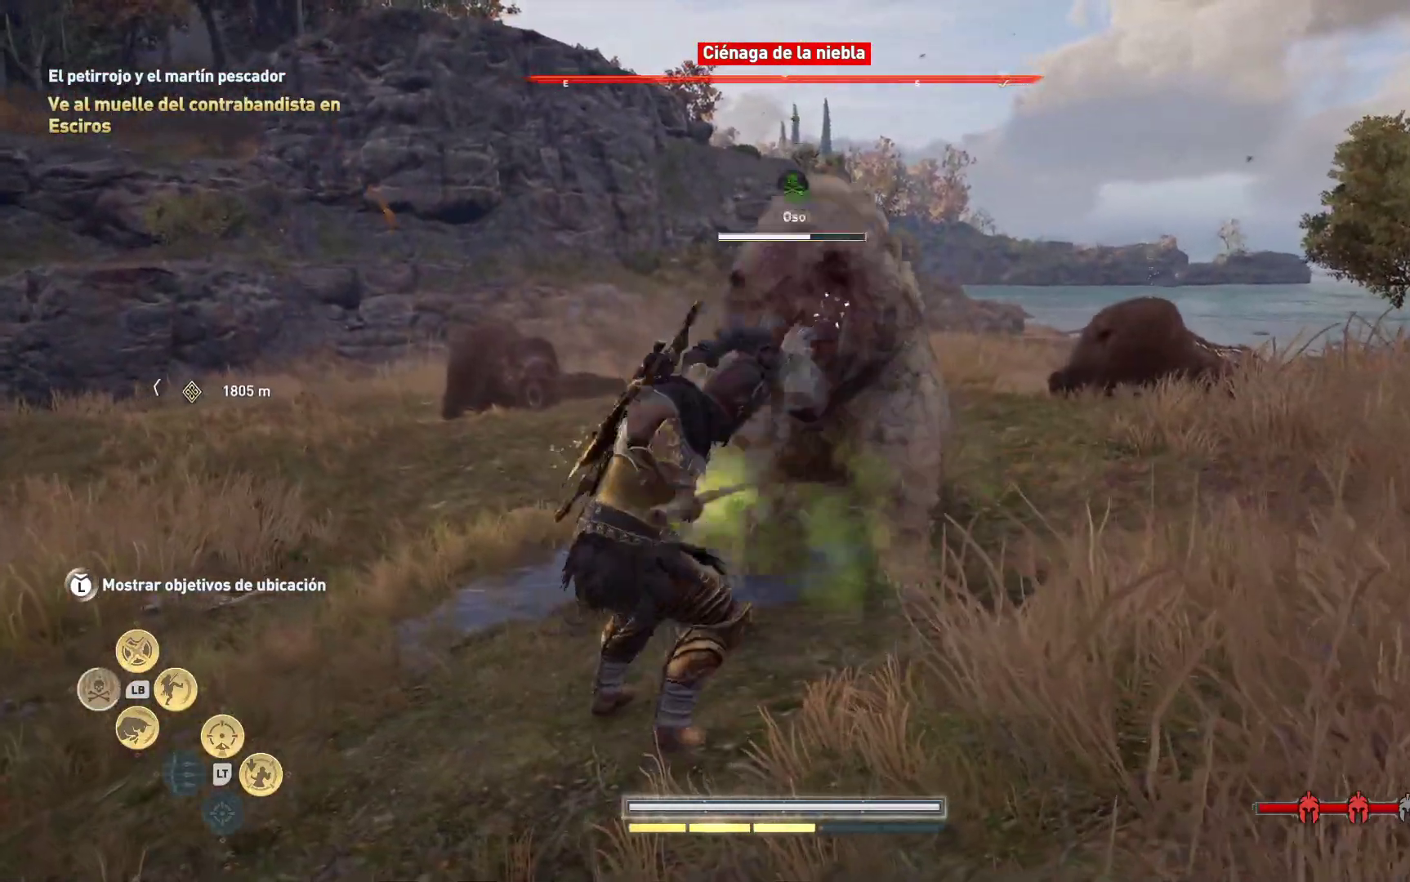
{"buttons": ["X"], "left_stick": "down-left", "right_stick": "center", "events": [[133, "X", "down"], [200, "X", "up"], [283, "X", "down"], [350, "X", "up"], [417, "X", "down"]]}
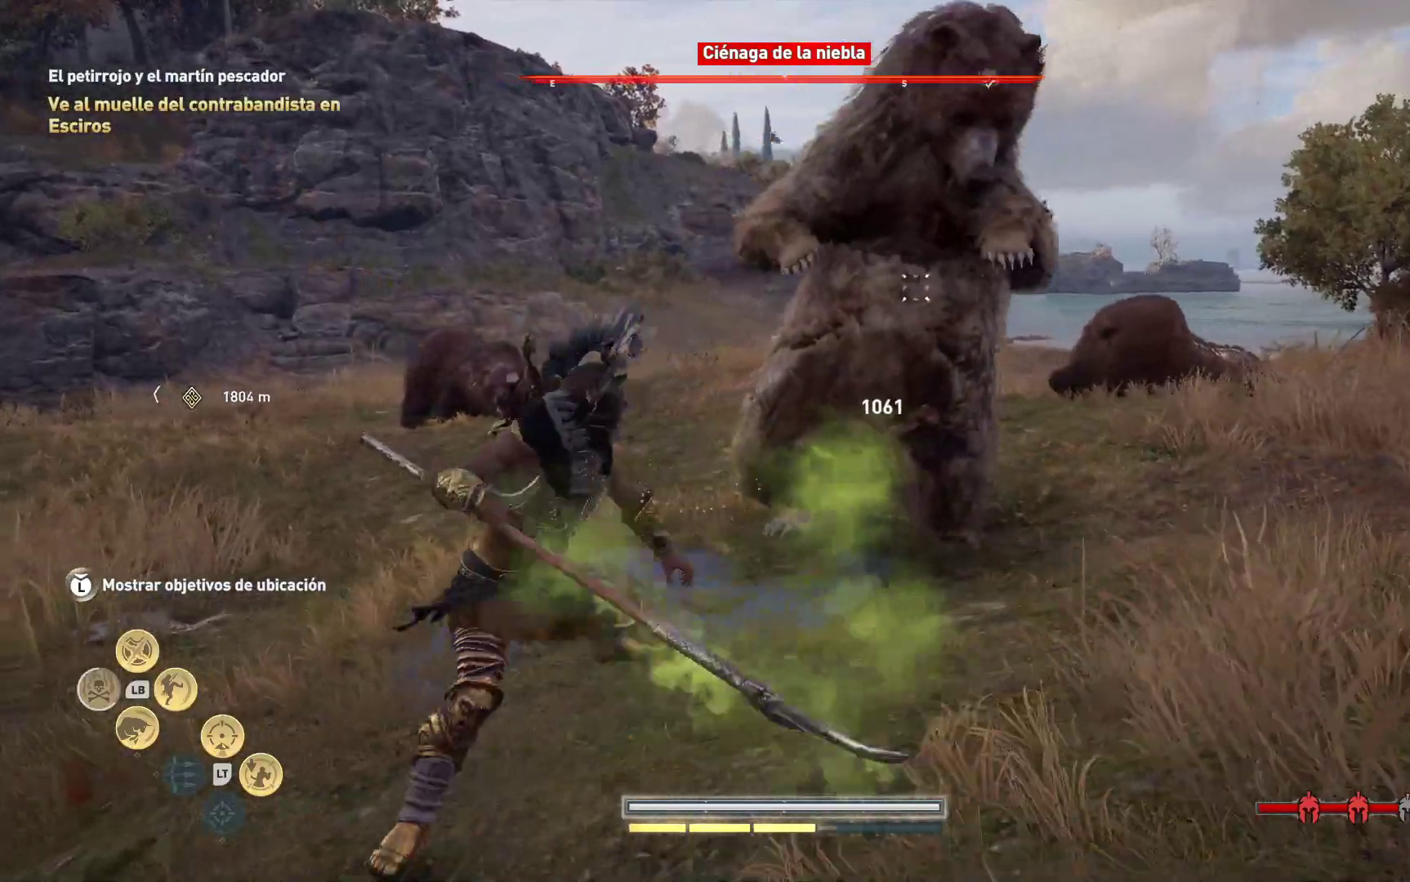
{"buttons": ["X"], "left_stick": "down-left", "right_stick": "center", "events": [[33, "X", "up"], [100, "X", "down"], [217, "X", "up"], [283, "X", "down"], [350, "X", "up"], [450, "X", "down"]]}
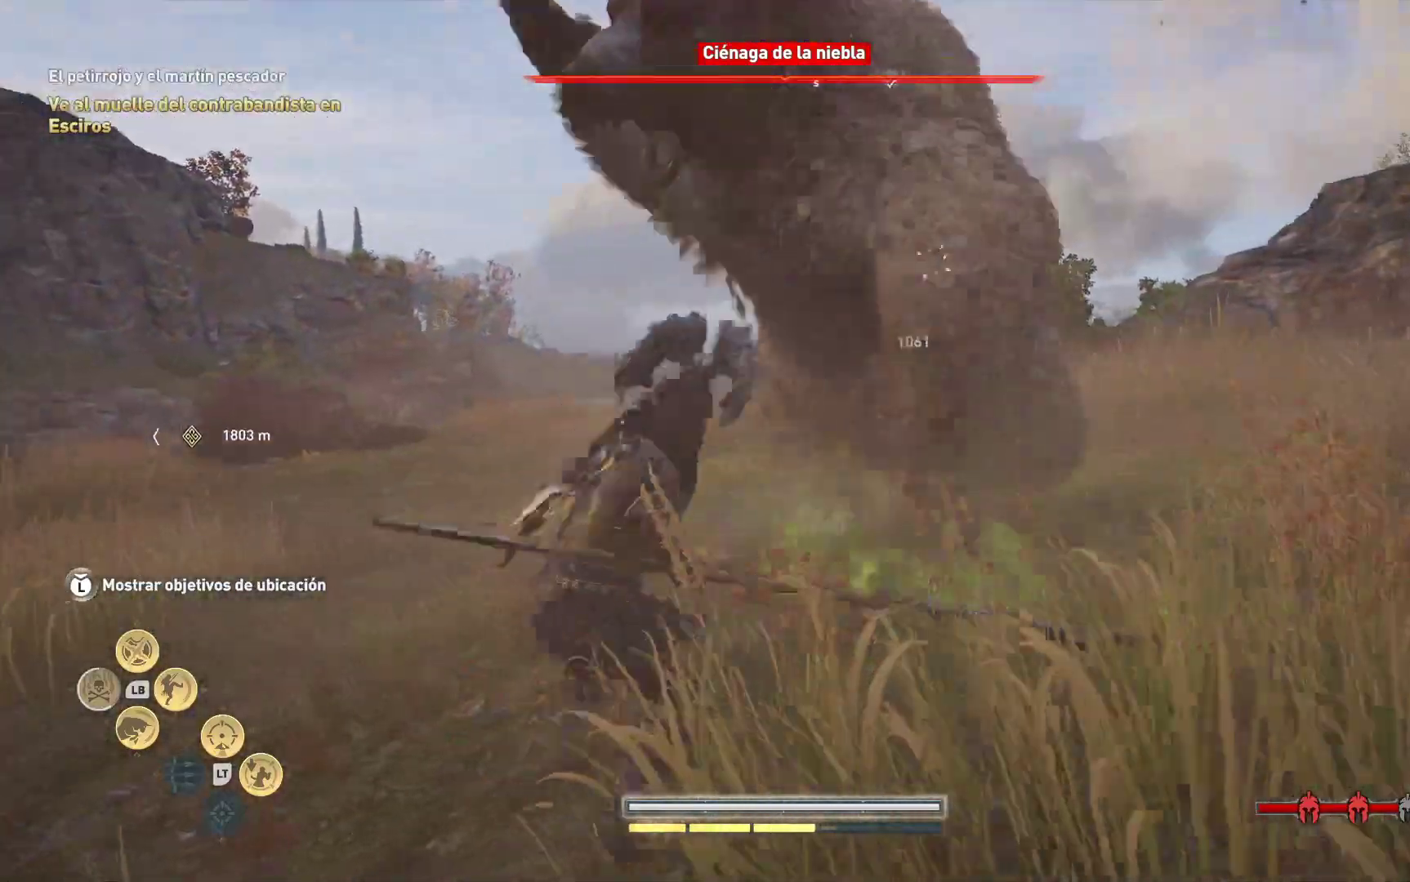
{"buttons": ["R1"], "left_stick": "up-right", "right_stick": "center", "events": [[17, "X", "up"], [267, "left_stick", "center"], [367, "left_stick", "up-right"], [450, "R1", "down"]]}
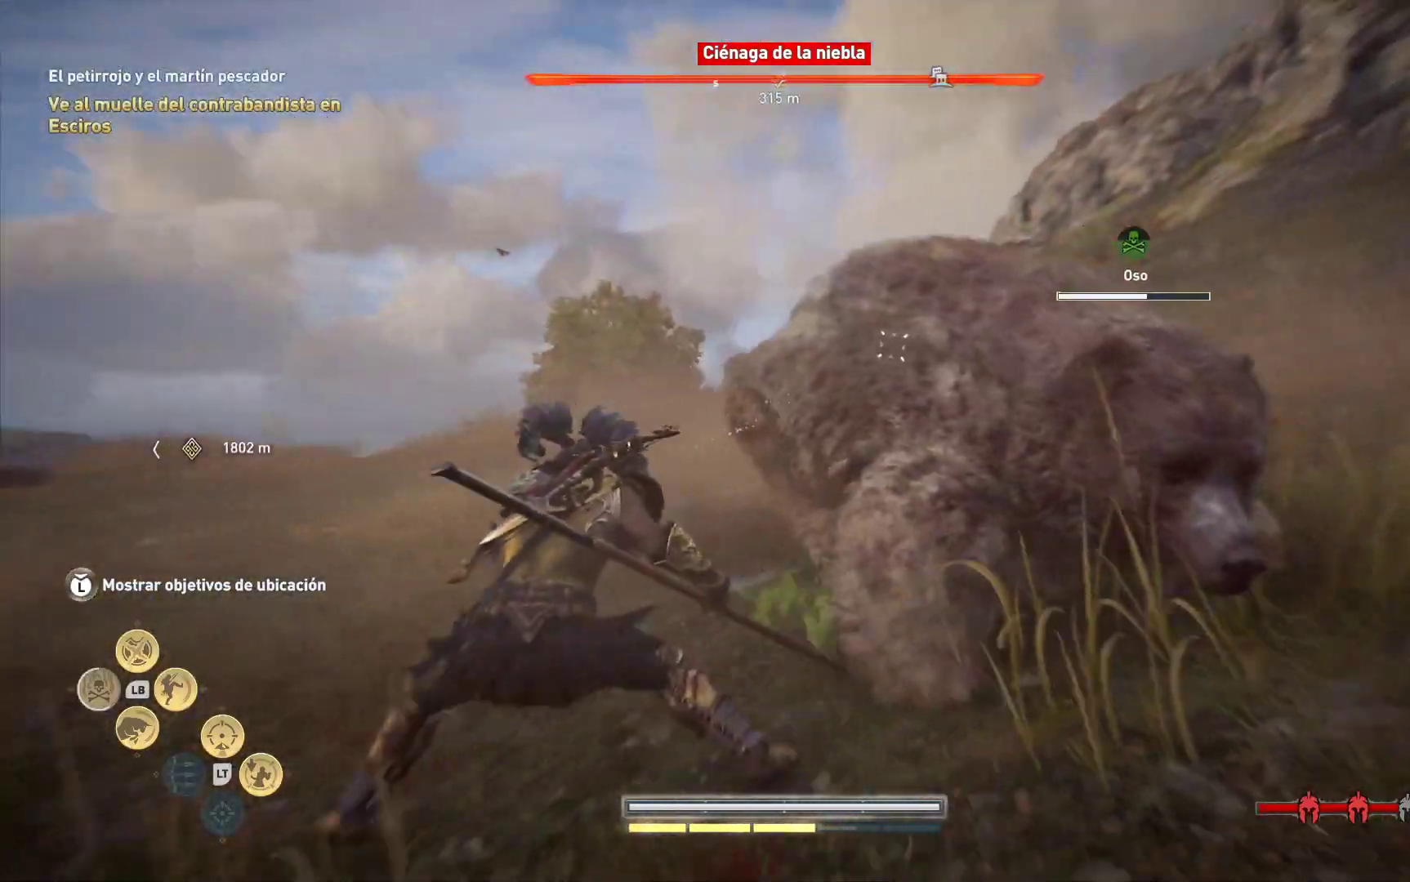
{"buttons": ["R1"], "left_stick": "center", "right_stick": "center", "events": [[33, "R1", "up"], [117, "R1", "down"], [167, "left_stick", "center"], [200, "R1", "up"], [300, "R1", "down"], [417, "R1", "up"], [483, "R1", "down"]]}
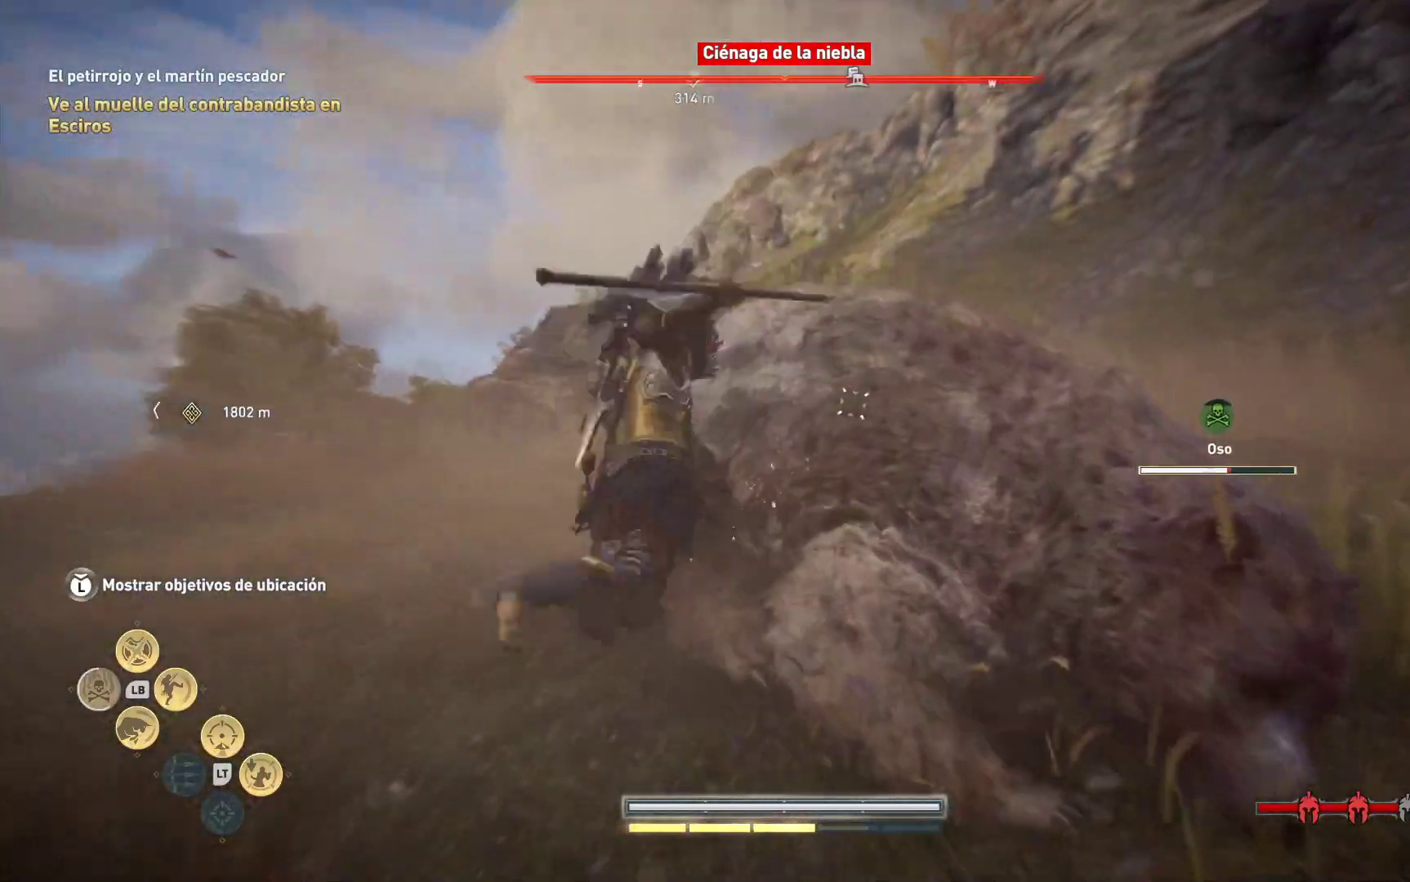
{"buttons": [], "left_stick": "center", "right_stick": "center", "events": [[100, "R1", "up"], [183, "R1", "down"], [283, "R1", "up"], [383, "R1", "down"], [467, "R1", "up"]]}
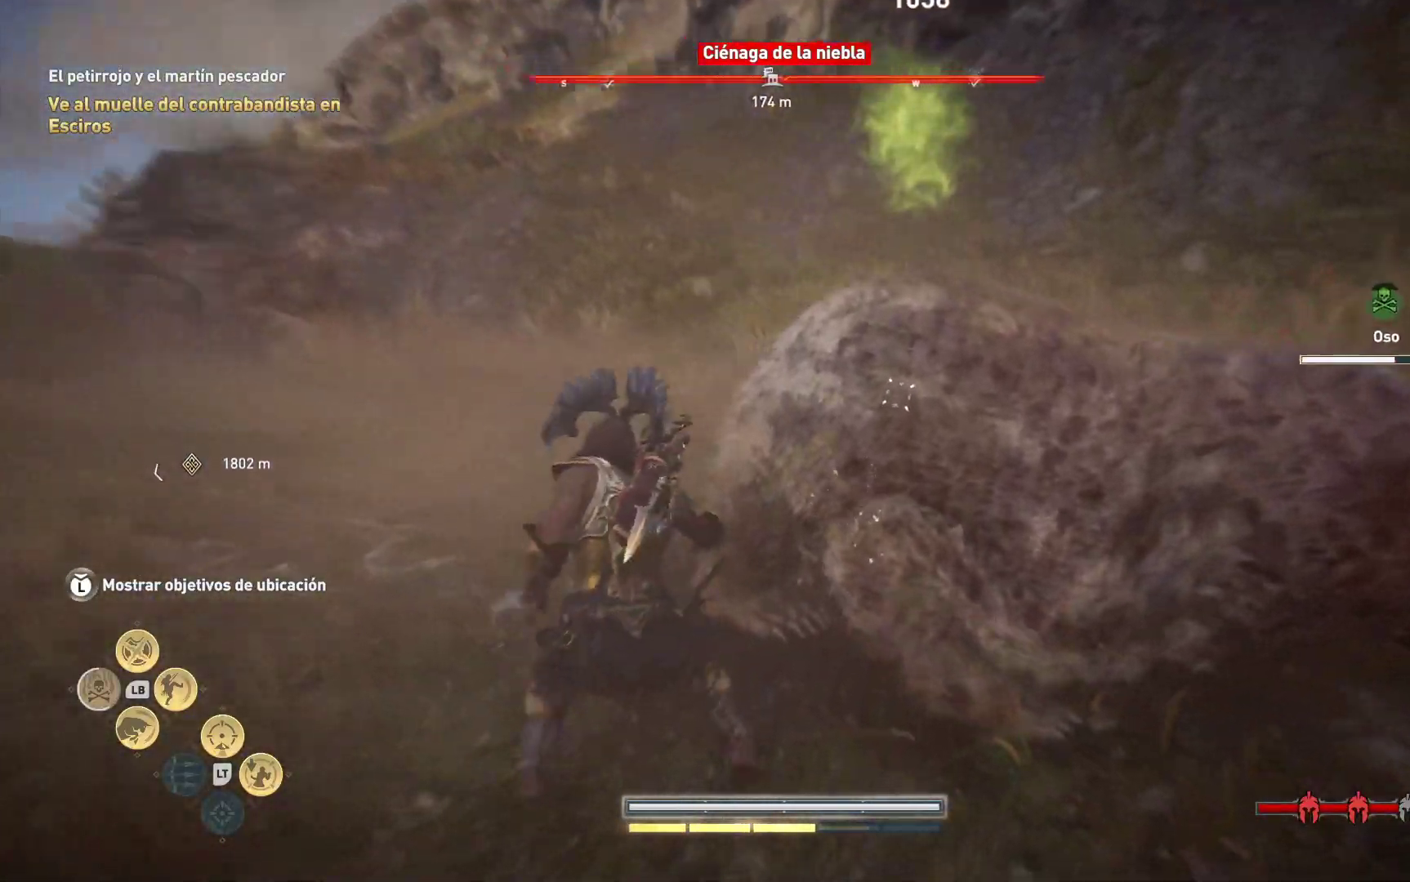
{"buttons": ["R1"], "left_stick": "center", "right_stick": "center", "events": [[50, "R1", "down"], [167, "R1", "up"], [233, "R1", "down"], [333, "R1", "up"], [417, "R1", "down"]]}
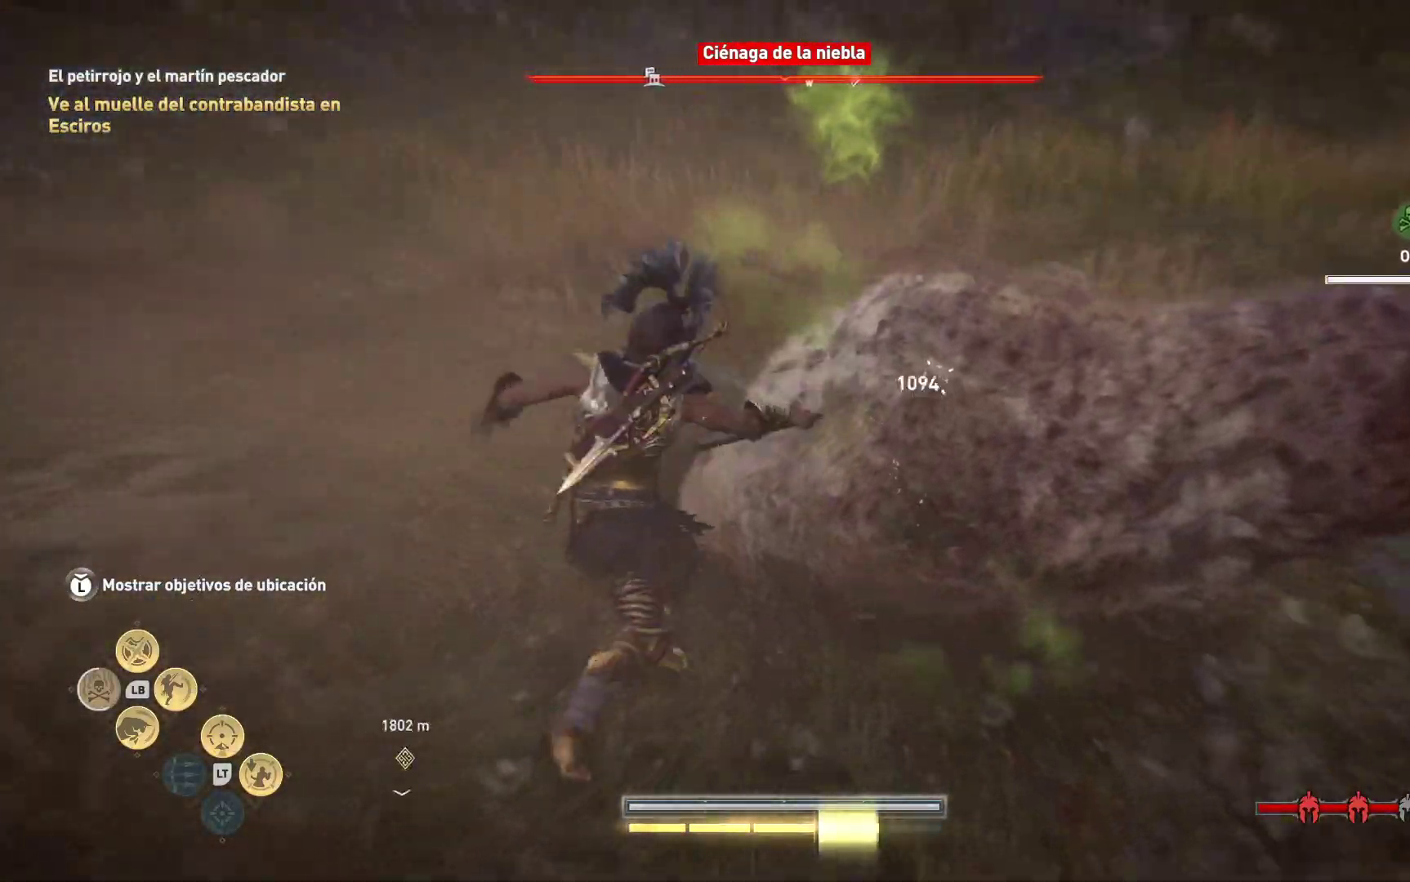
{"buttons": ["R1"], "left_stick": "center", "right_stick": "center", "events": [[33, "R1", "up"], [100, "R1", "down"], [217, "R1", "up"], [317, "R1", "down"], [400, "R1", "up"], [483, "R1", "down"]]}
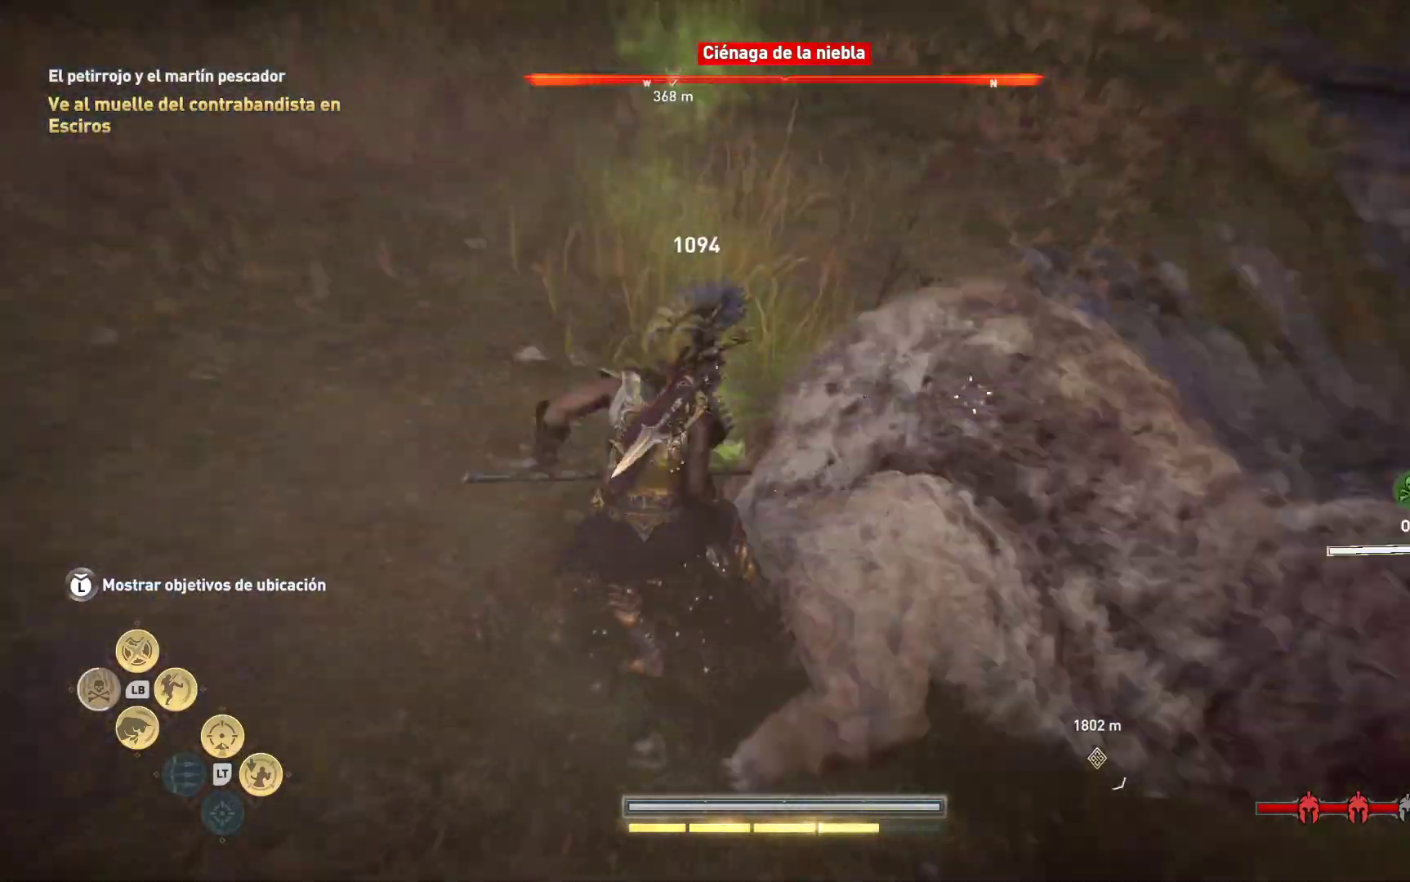
{"buttons": [], "left_stick": "center", "right_stick": "center", "events": [[100, "R1", "up"], [183, "R1", "down"], [283, "R1", "up"], [367, "R1", "down"], [467, "R1", "up"]]}
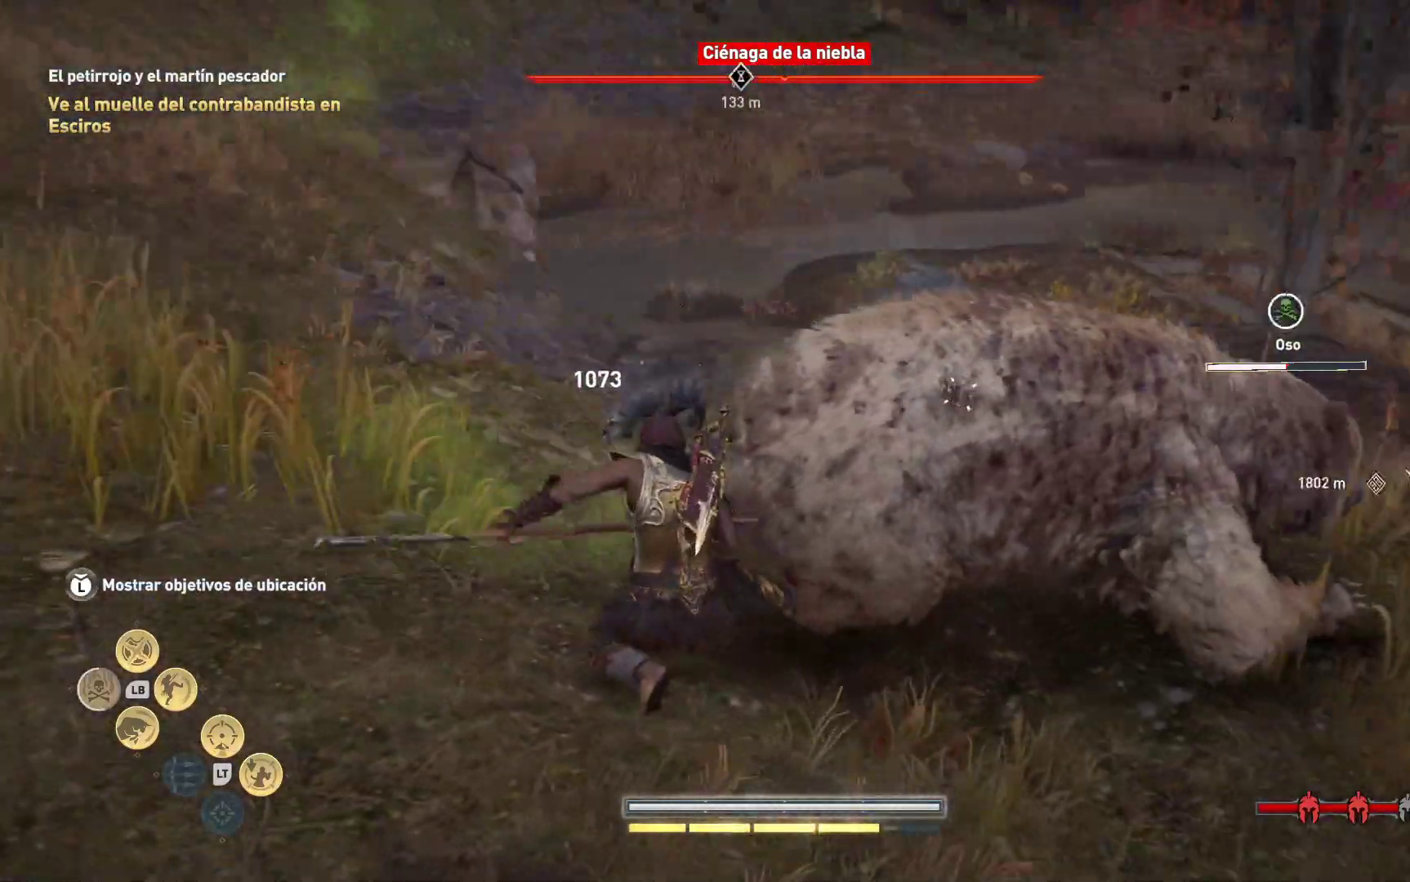
{"buttons": ["R1"], "left_stick": "center", "right_stick": "center", "events": [[50, "R1", "down"], [150, "R1", "up"], [233, "R1", "down"], [350, "R1", "up"], [433, "R1", "down"]]}
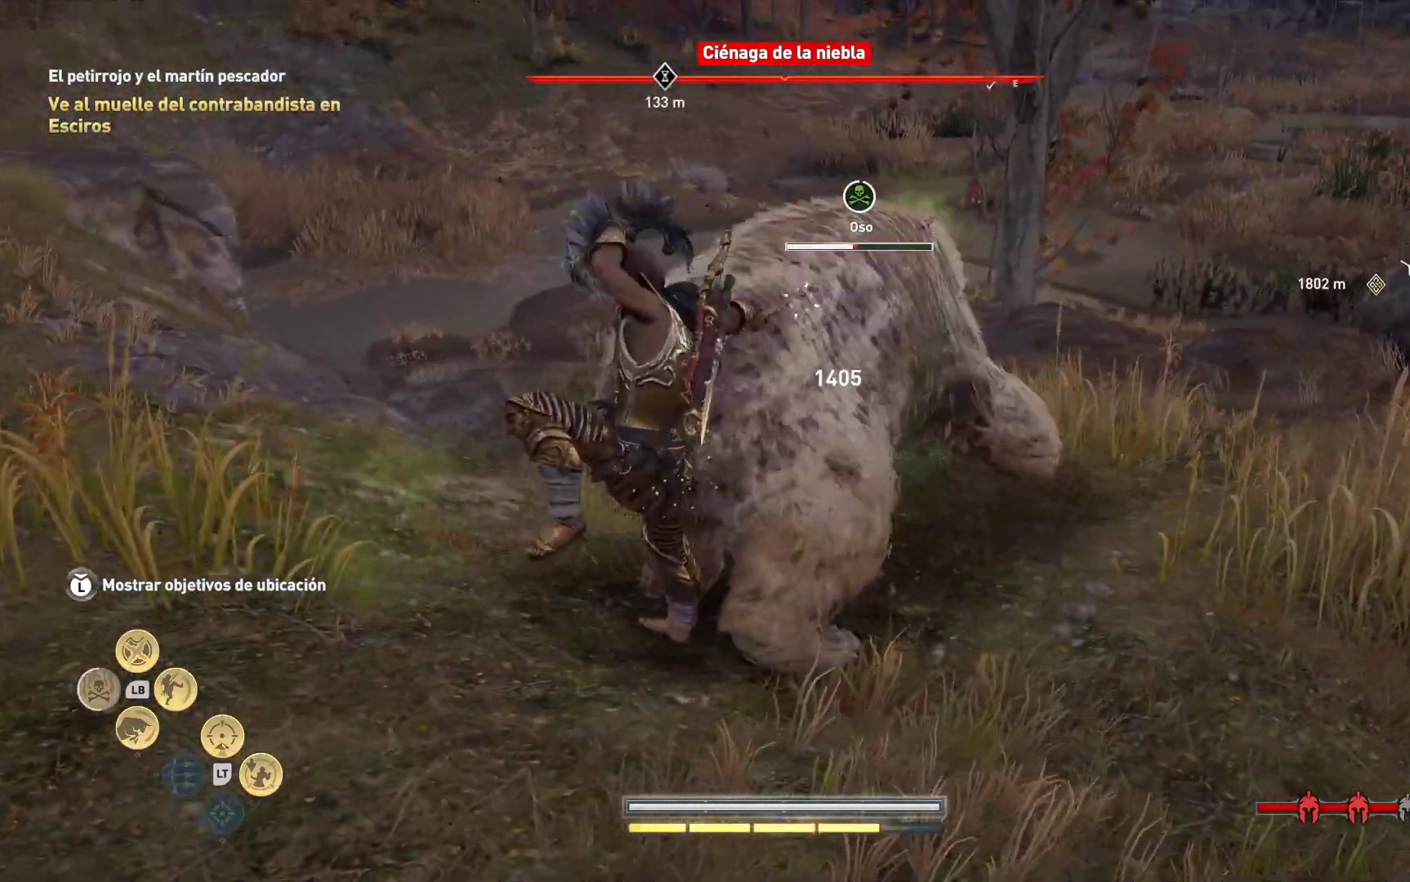
{"buttons": ["R1"], "left_stick": "center", "right_stick": "center", "events": [[17, "R1", "up"], [117, "R1", "down"], [217, "R1", "up"], [300, "R1", "down"], [417, "R1", "up"], [500, "R1", "down"]]}
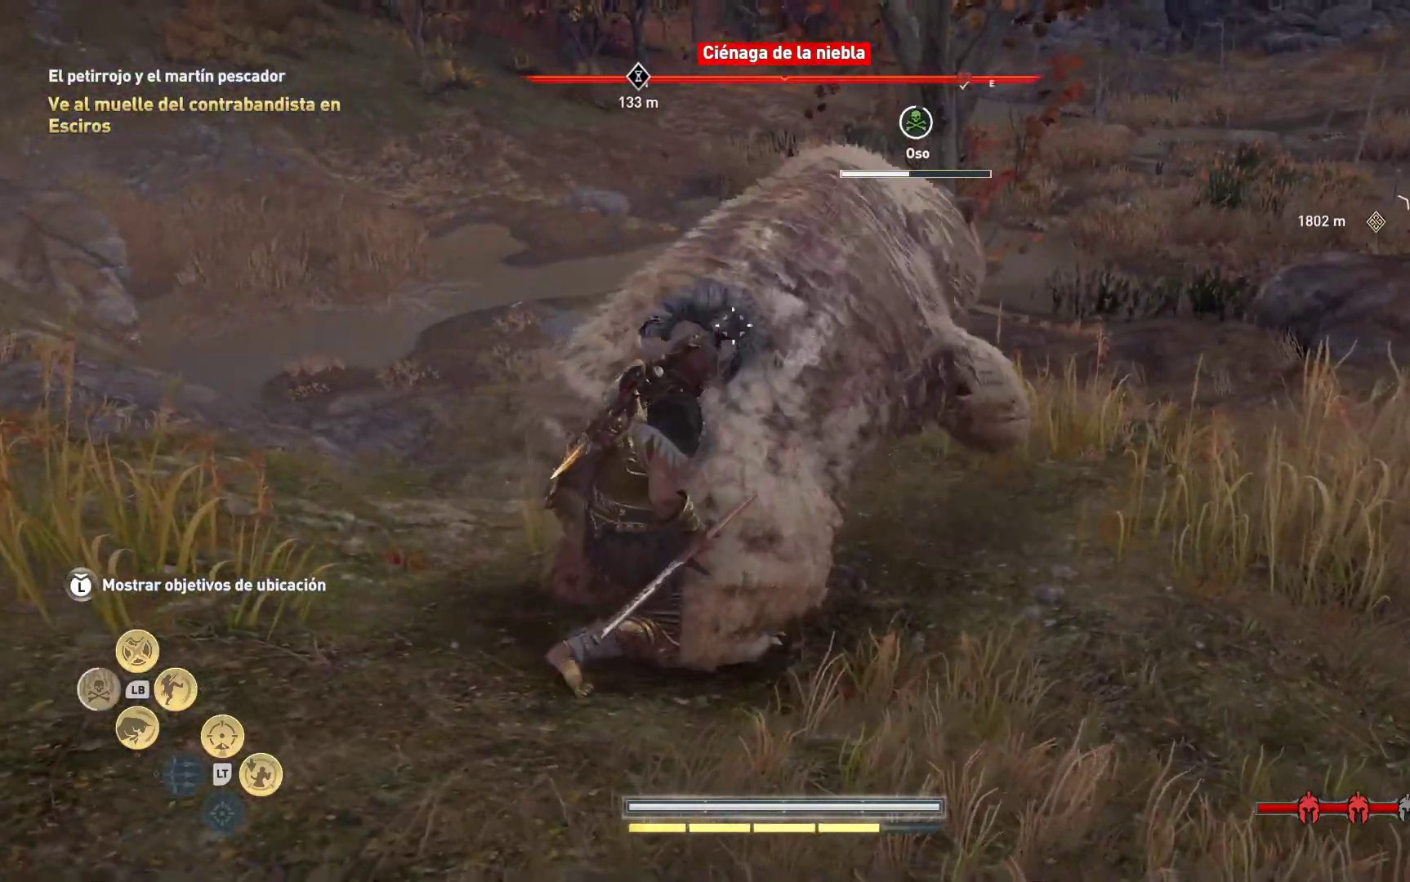
{"buttons": [], "left_stick": "center", "right_stick": "center", "events": [[100, "R1", "up"], [200, "R1", "down"], [300, "R1", "up"], [400, "R1", "down"], [483, "R1", "up"]]}
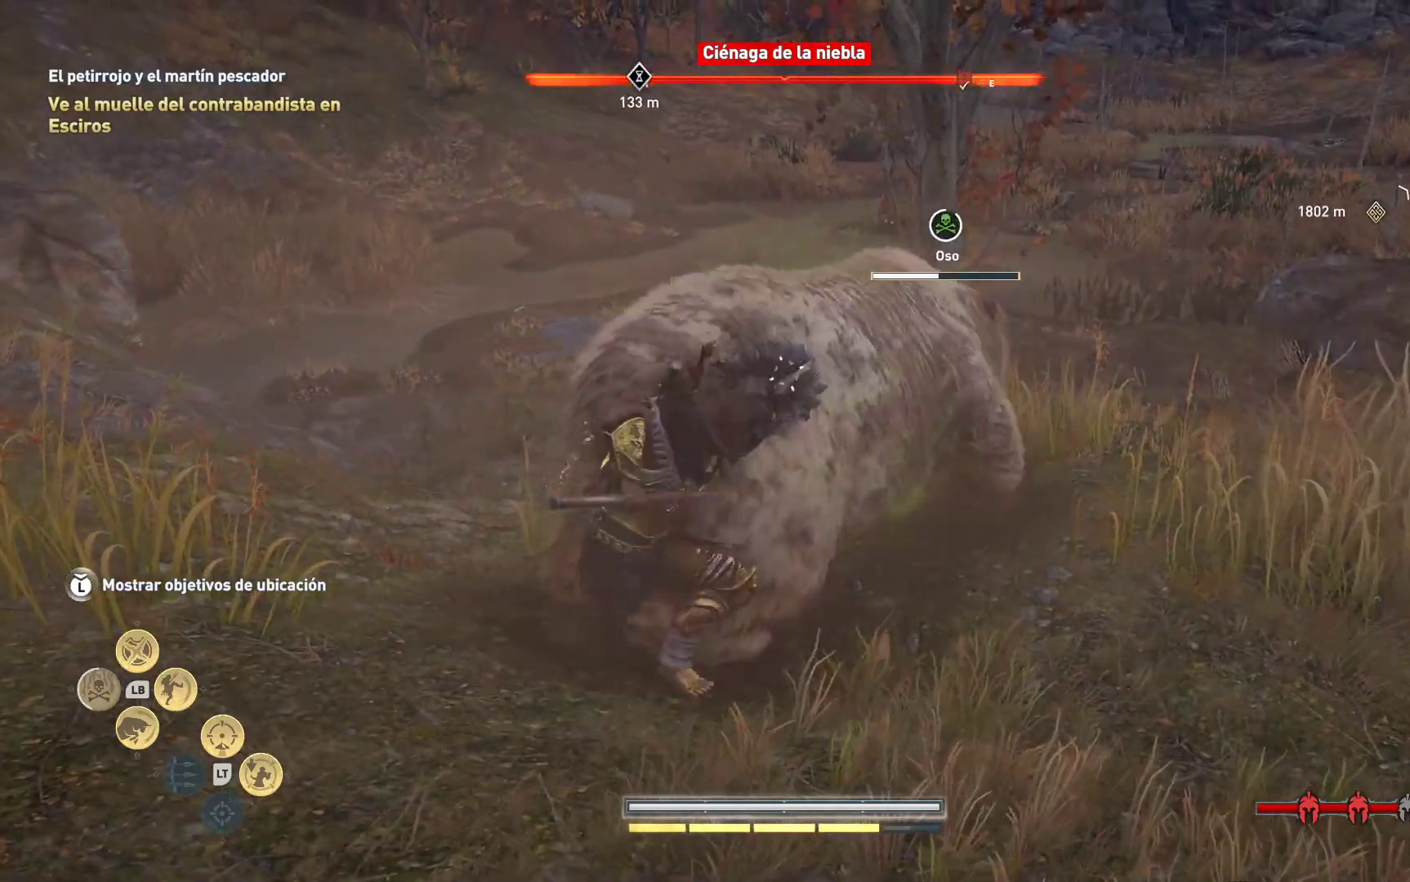
{"buttons": ["R1"], "left_stick": "center", "right_stick": "center", "events": [[67, "R1", "down"], [167, "R1", "up"], [250, "R1", "down"], [367, "R1", "up"], [467, "R1", "down"]]}
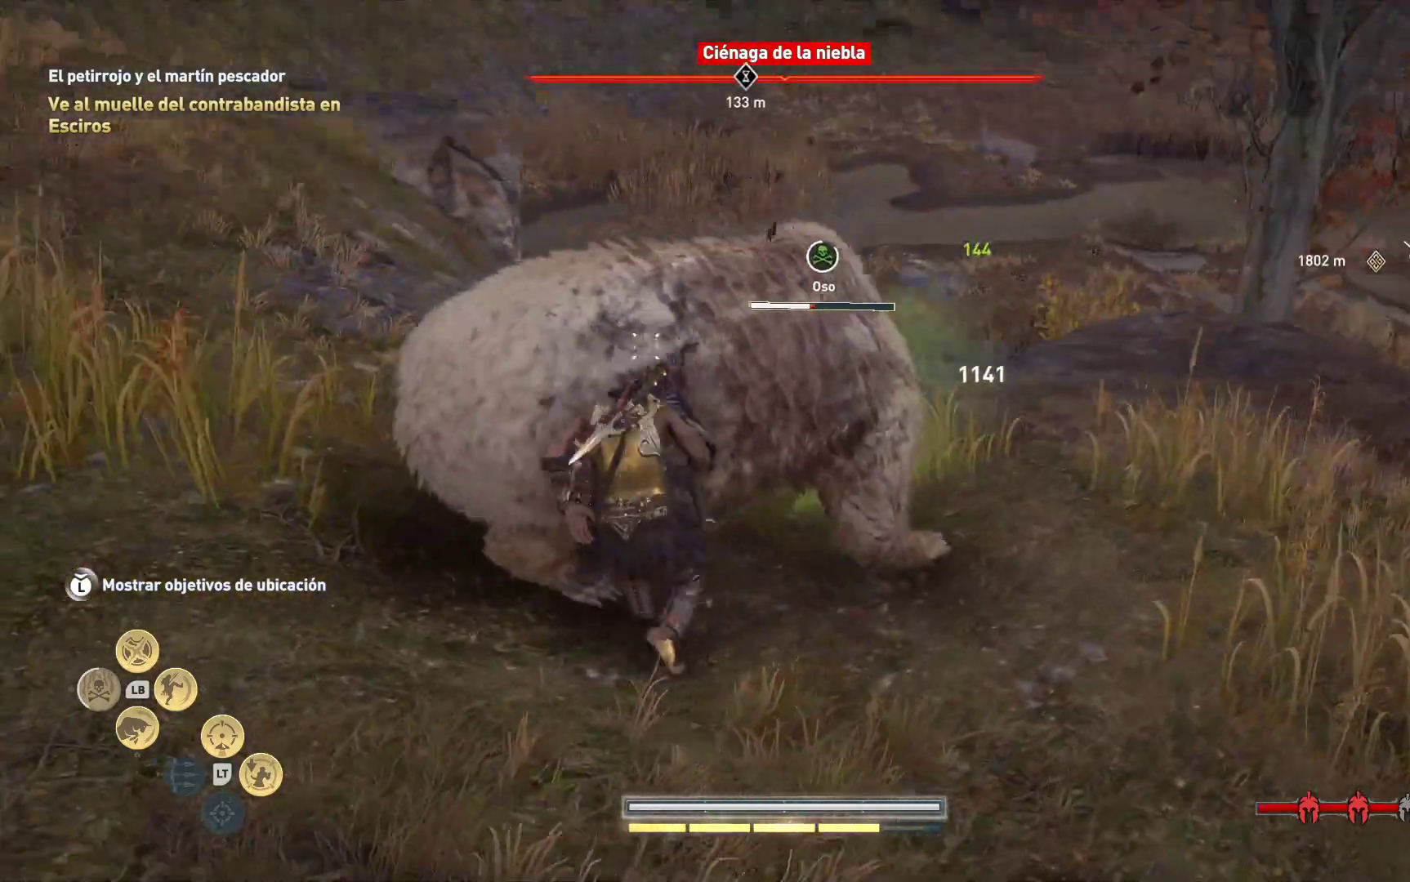
{"buttons": [], "left_stick": "center", "right_stick": "center", "events": [[50, "R1", "up"], [150, "R1", "down"], [233, "R1", "up"], [333, "R1", "down"], [433, "R1", "up"]]}
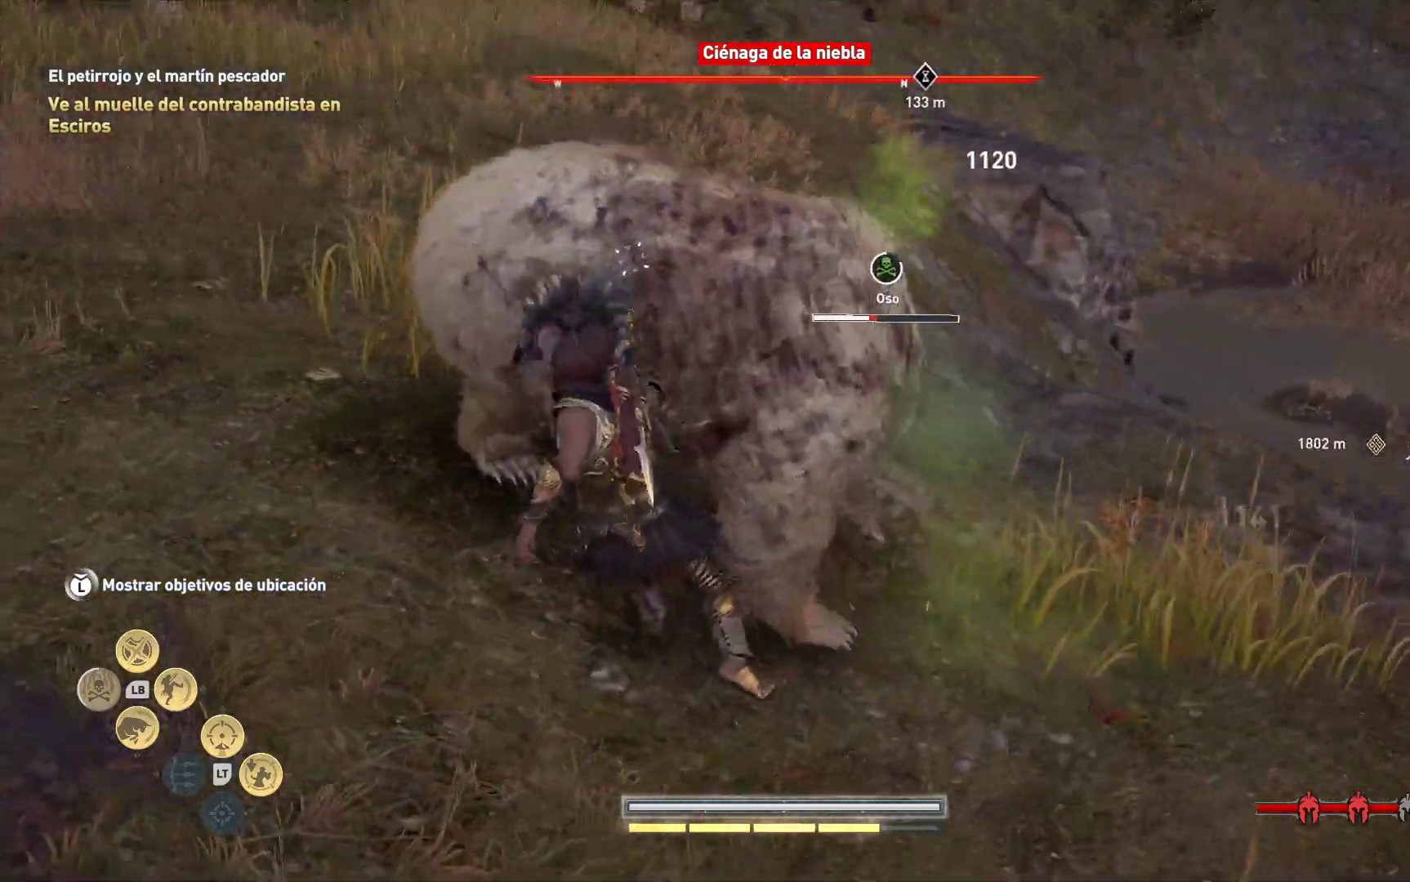
{"buttons": [], "left_stick": "center", "right_stick": "center", "events": [[17, "R1", "down"], [117, "R1", "up"], [217, "R1", "down"], [300, "R1", "up"], [383, "R1", "down"], [500, "R1", "up"]]}
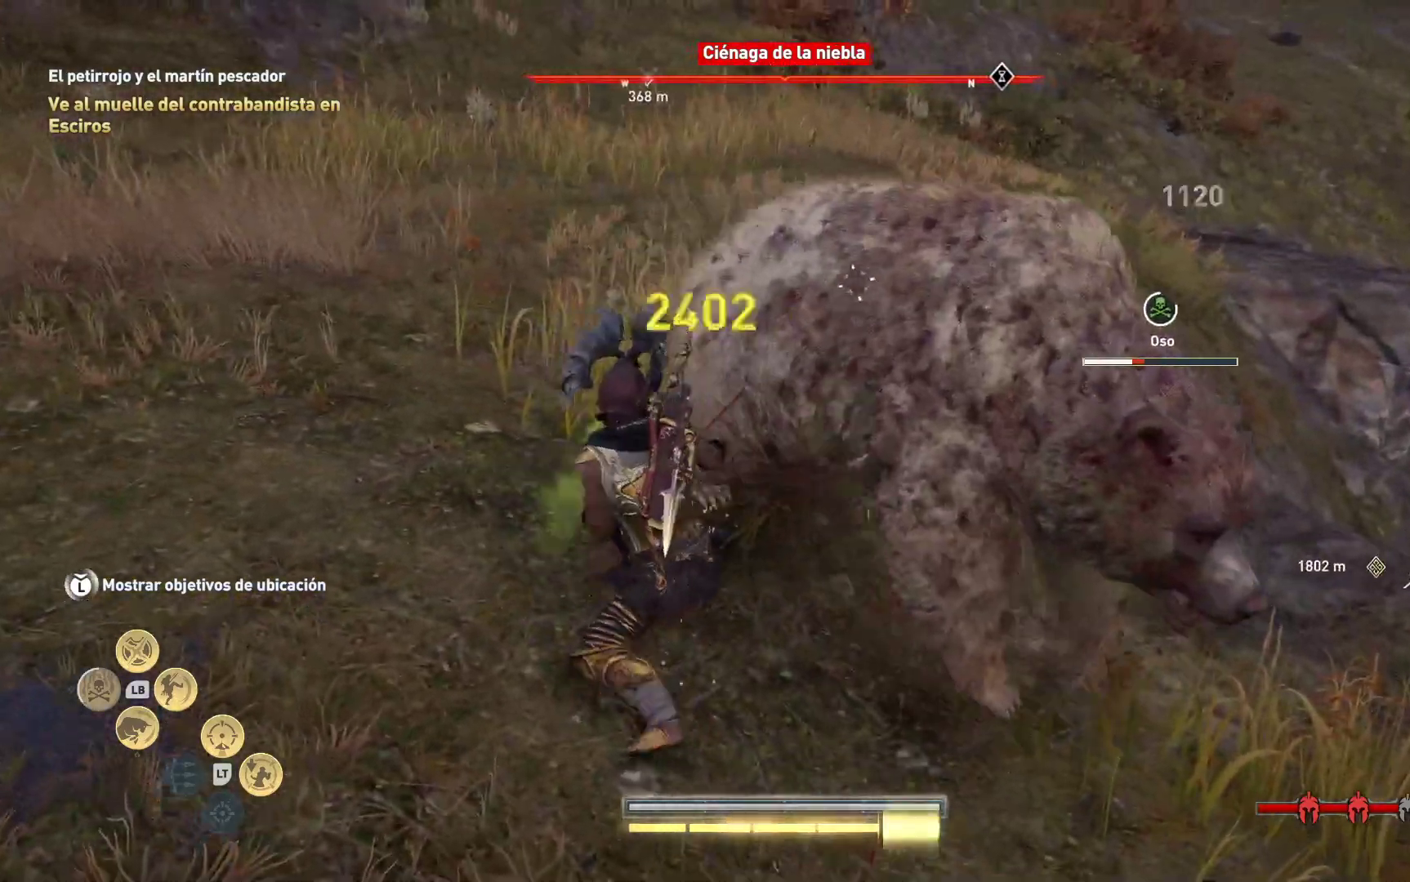
{"buttons": ["R1"], "left_stick": "center", "right_stick": "center", "events": [[83, "R1", "down"], [183, "R1", "up"], [283, "R1", "down"], [400, "R1", "up"], [483, "R1", "down"]]}
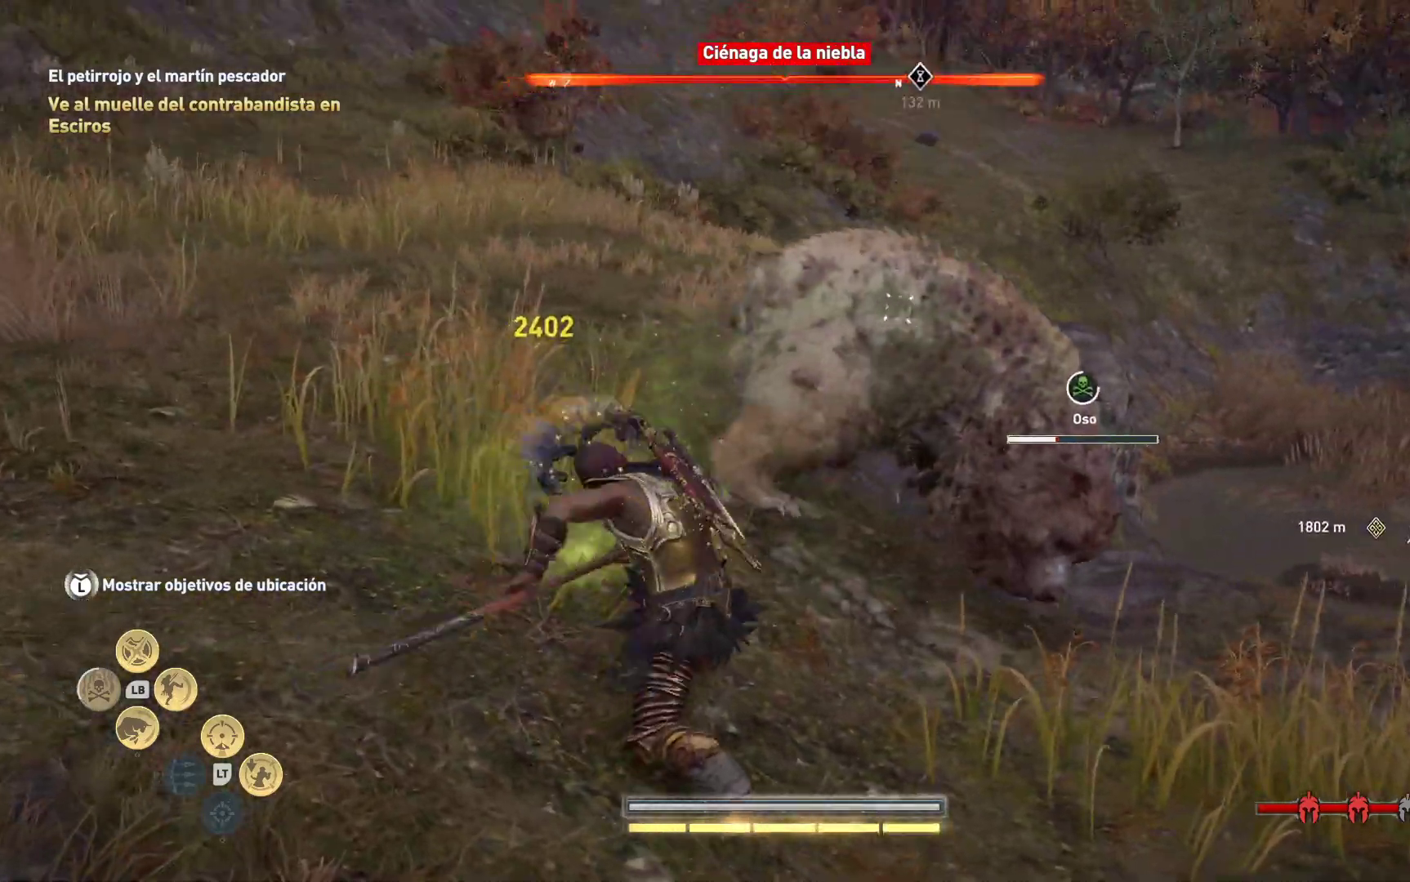
{"buttons": [], "left_stick": "up-right", "right_stick": "center", "events": [[100, "R1", "up"], [200, "R1", "down"], [333, "R1", "up"], [367, "left_stick", "up-right"]]}
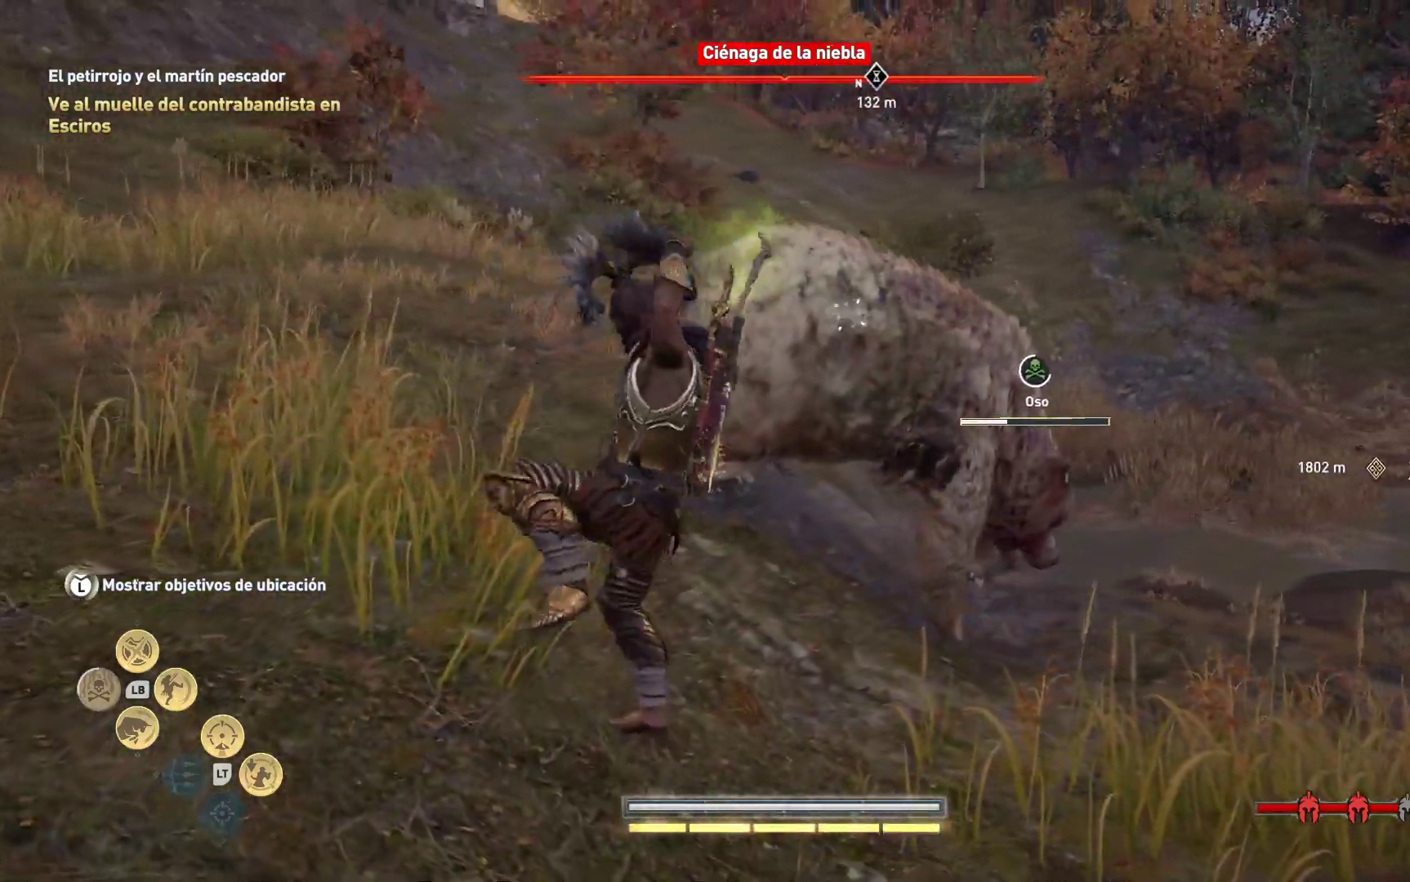
{"buttons": ["A", "L1"], "left_stick": "up", "right_stick": "center", "events": [[83, "L1", "down"], [133, "A", "down"], [150, "left_stick", "up"], [217, "A", "up"], [300, "A", "down"], [383, "A", "up"], [500, "A", "down"]]}